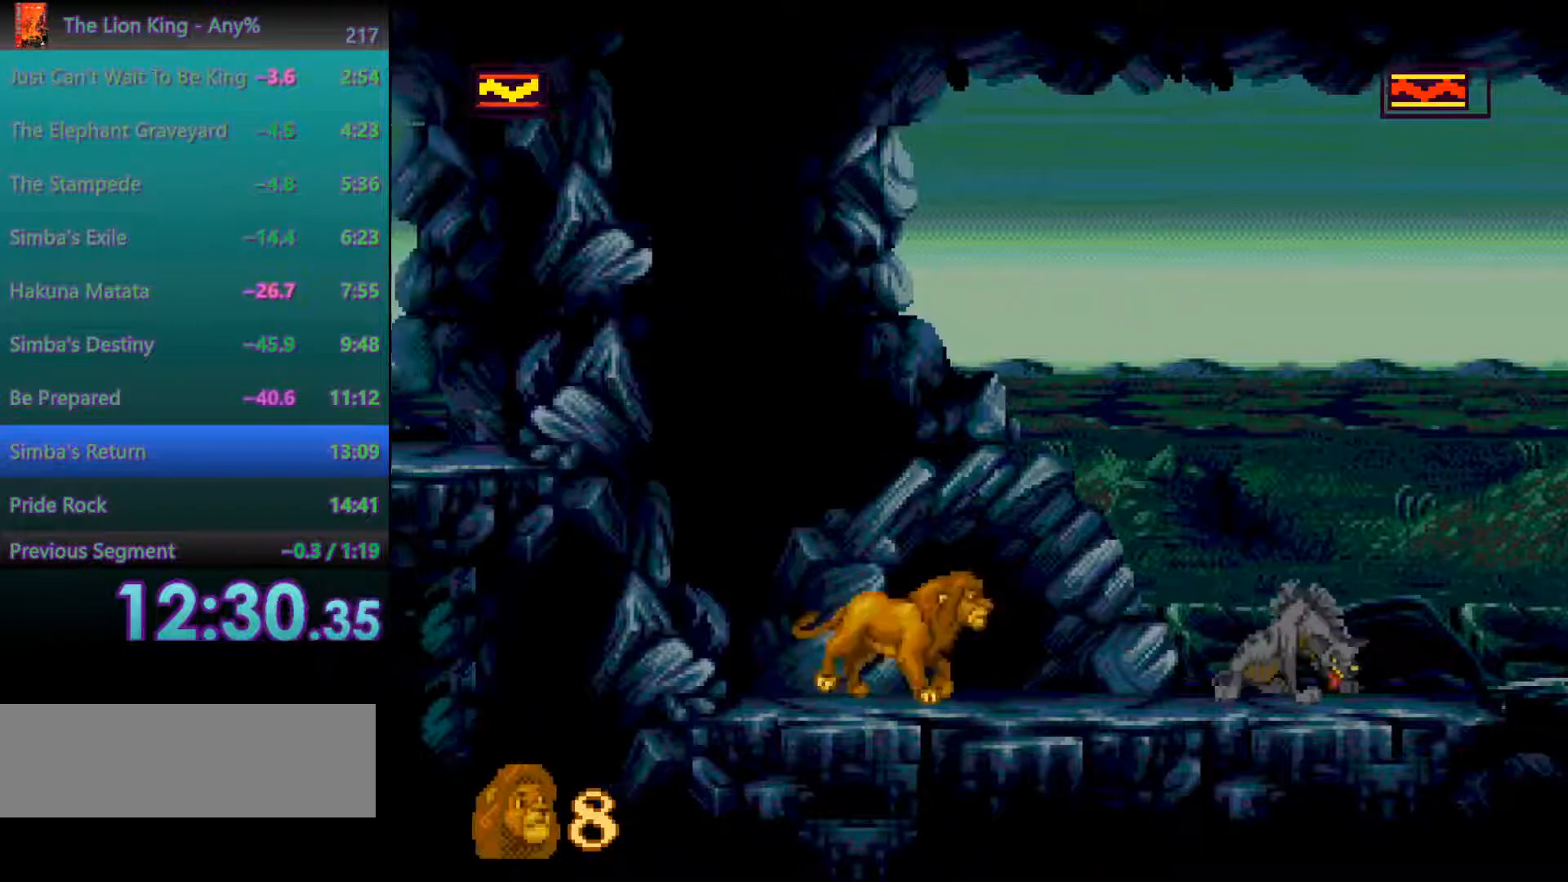
Gameplay with a controller; each line is a JSON object with the inputs held at the frame after it. "events" lists button and stick changes between this image and that frame as [ms after this image, input, new state], when the widget could be followed in between. Not read: DPAD_LEFT DPAD_RIGHT L3 R3.
{"buttons": ["A"], "events": [[233, "A", "down"]]}
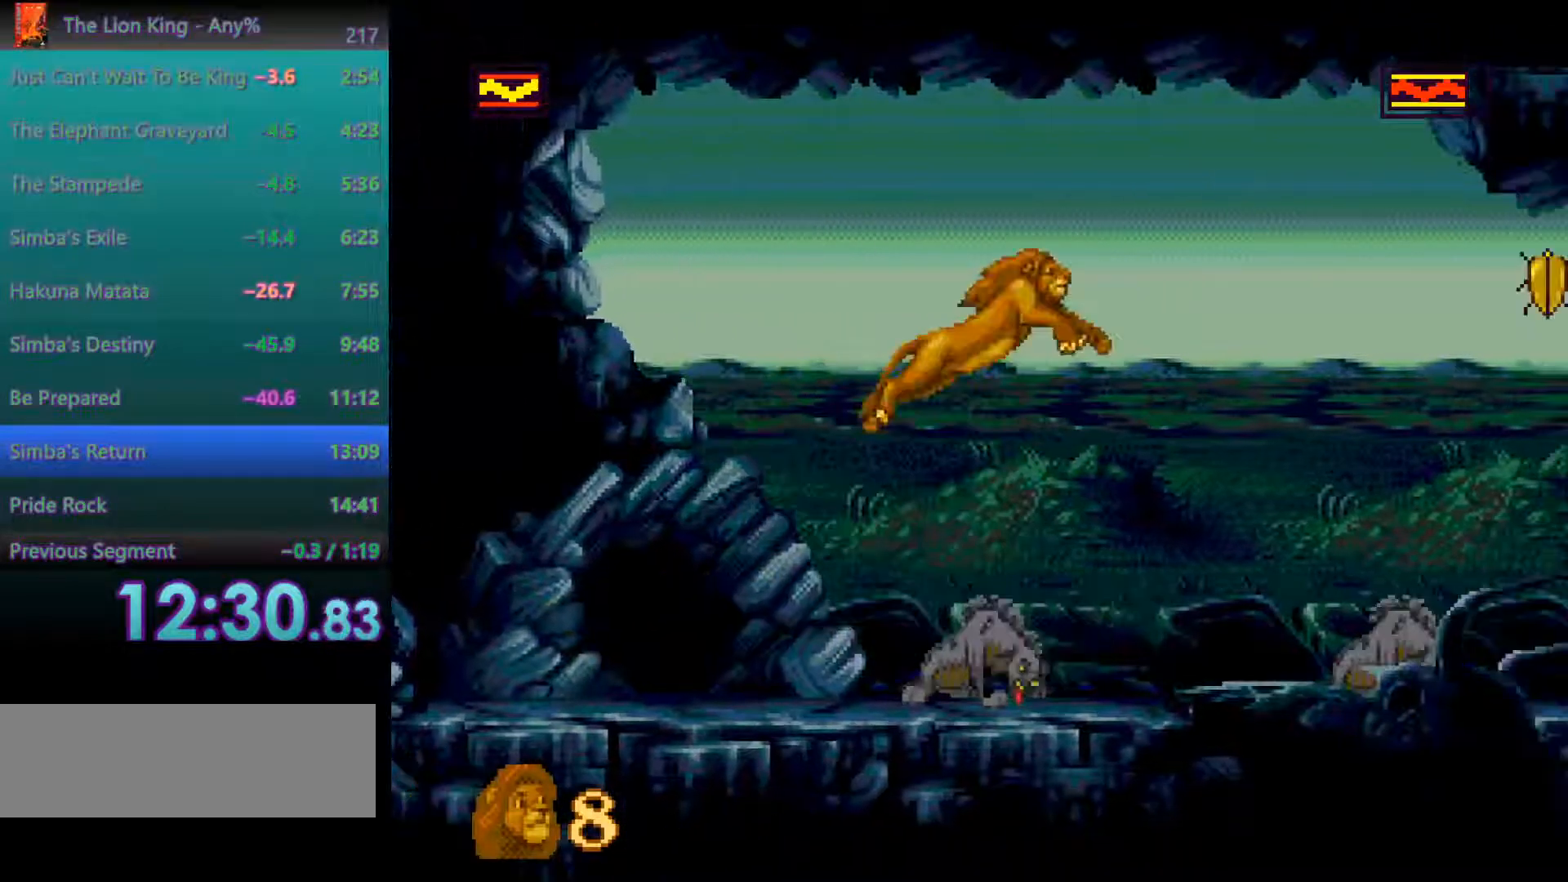
{"buttons": ["C"], "events": [[300, "A", "up"], [500, "C", "down"]]}
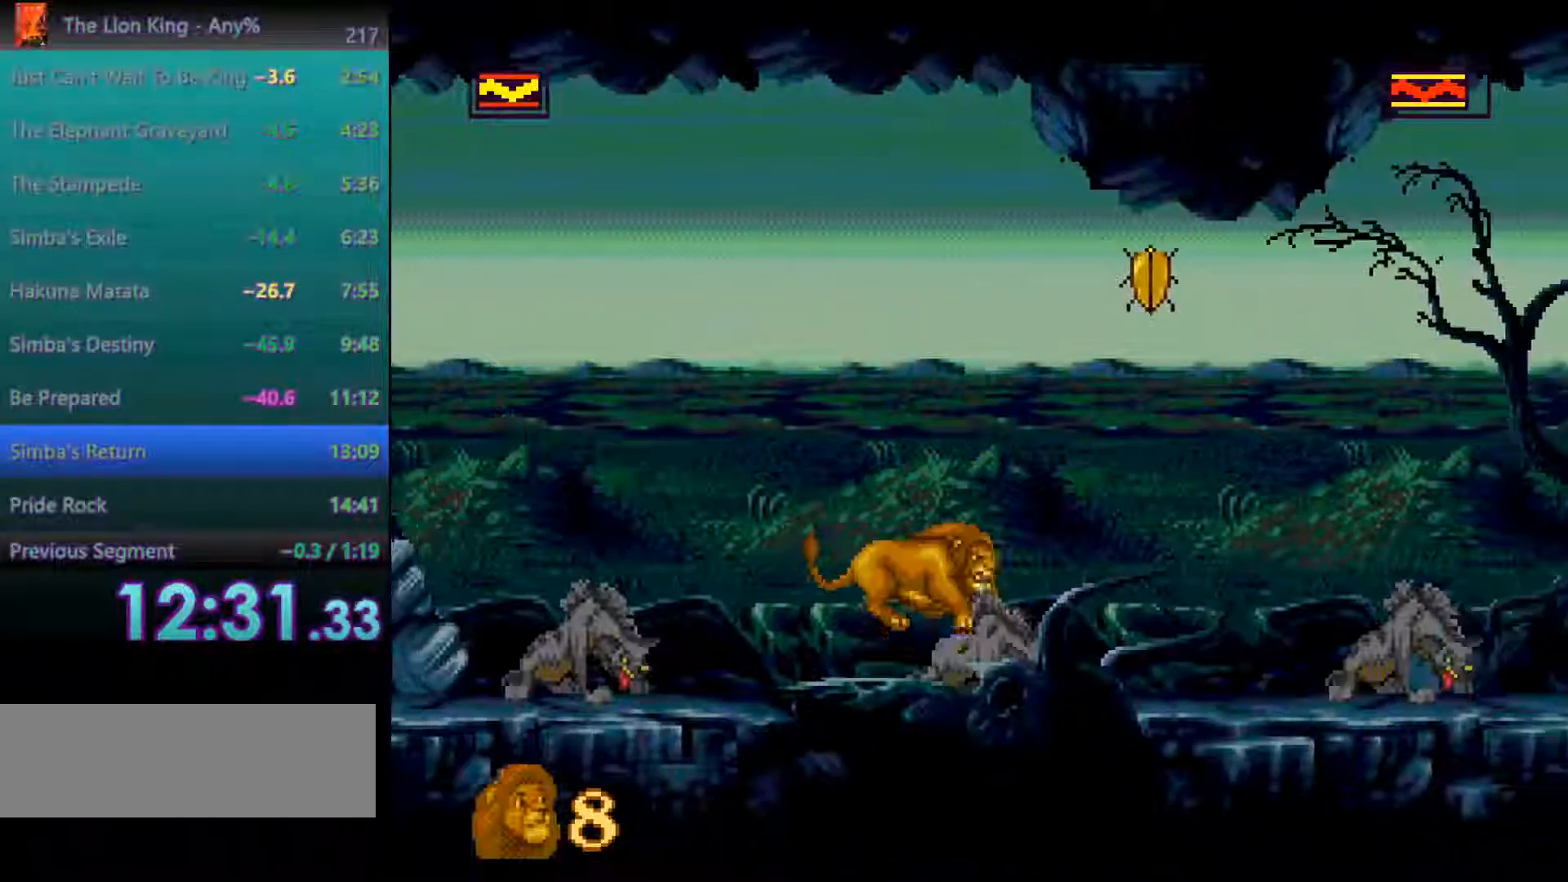
{"buttons": ["C"], "events": [[183, "C", "up"], [233, "C", "down"]]}
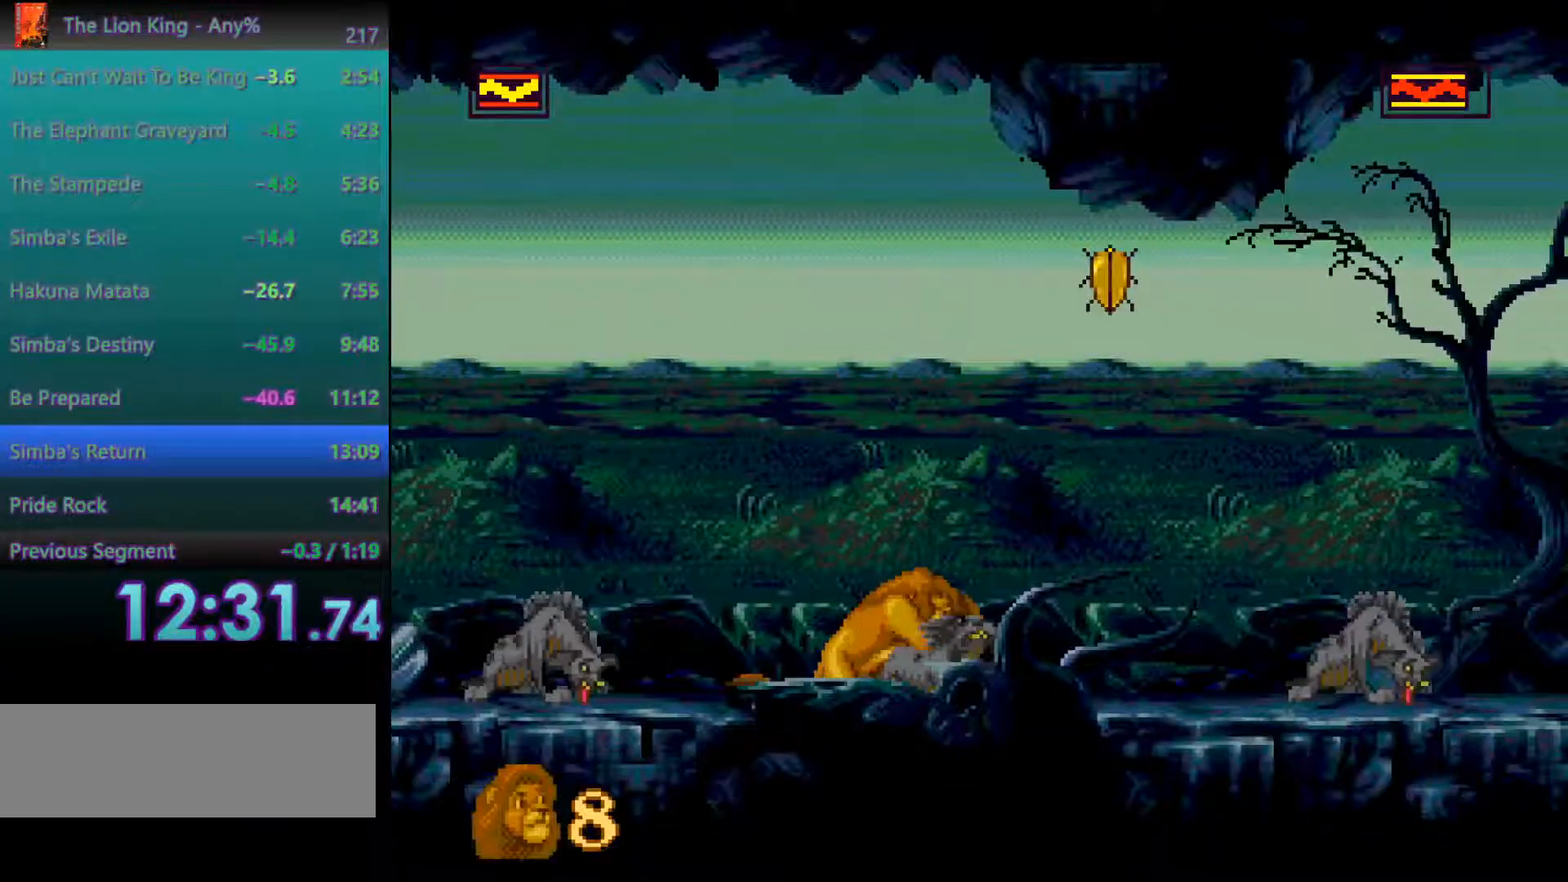
{"buttons": [], "events": [[267, "C", "up"], [383, "C", "down"], [417, "C", "up"]]}
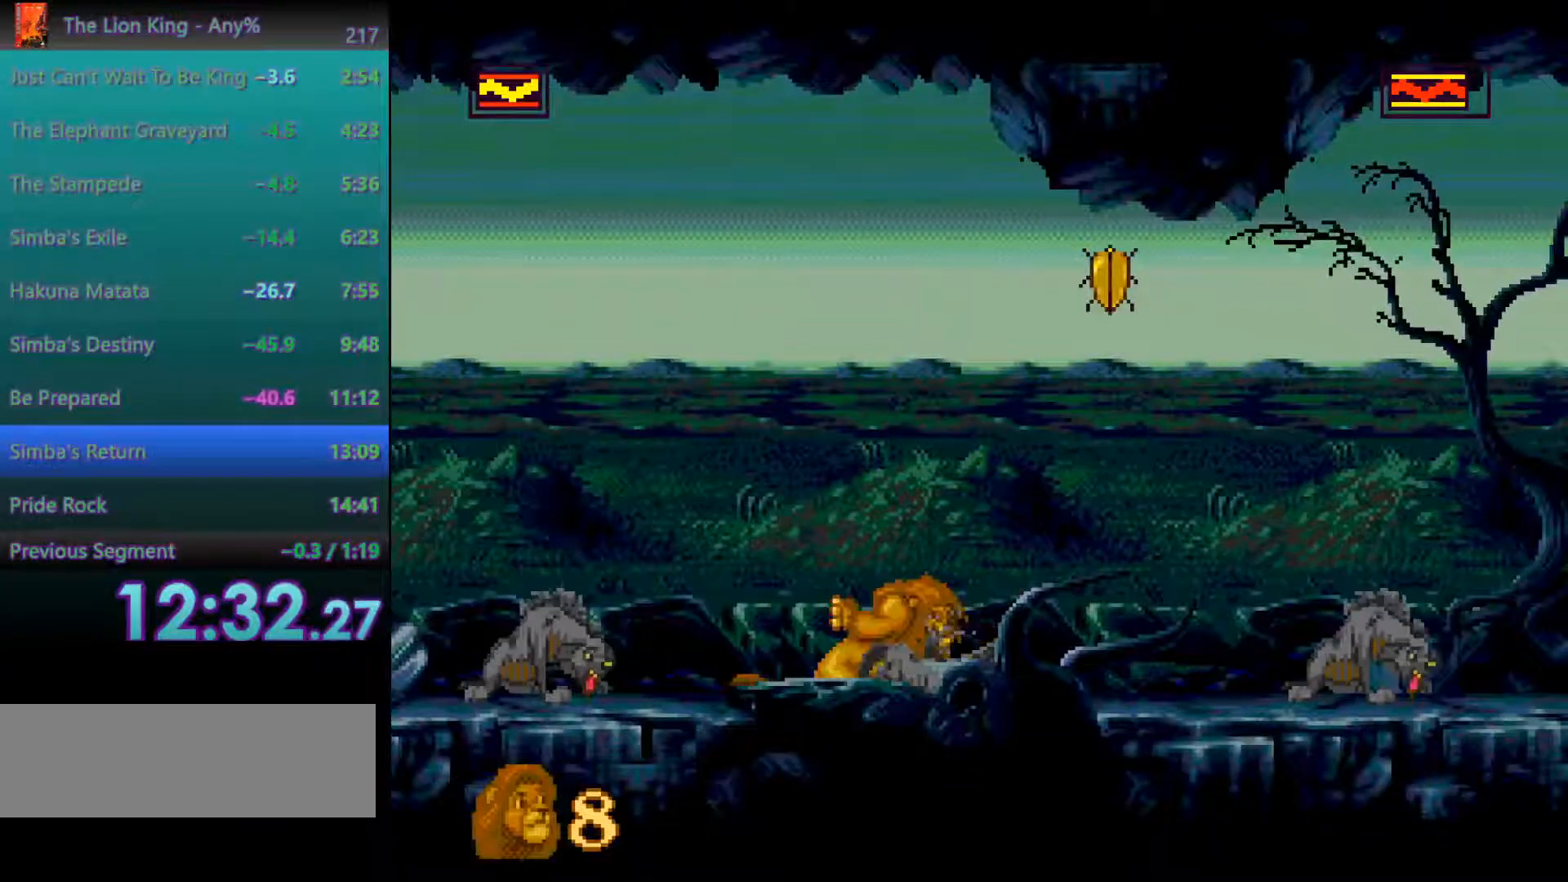
{"buttons": [], "events": [[83, "C", "down"], [433, "C", "up"]]}
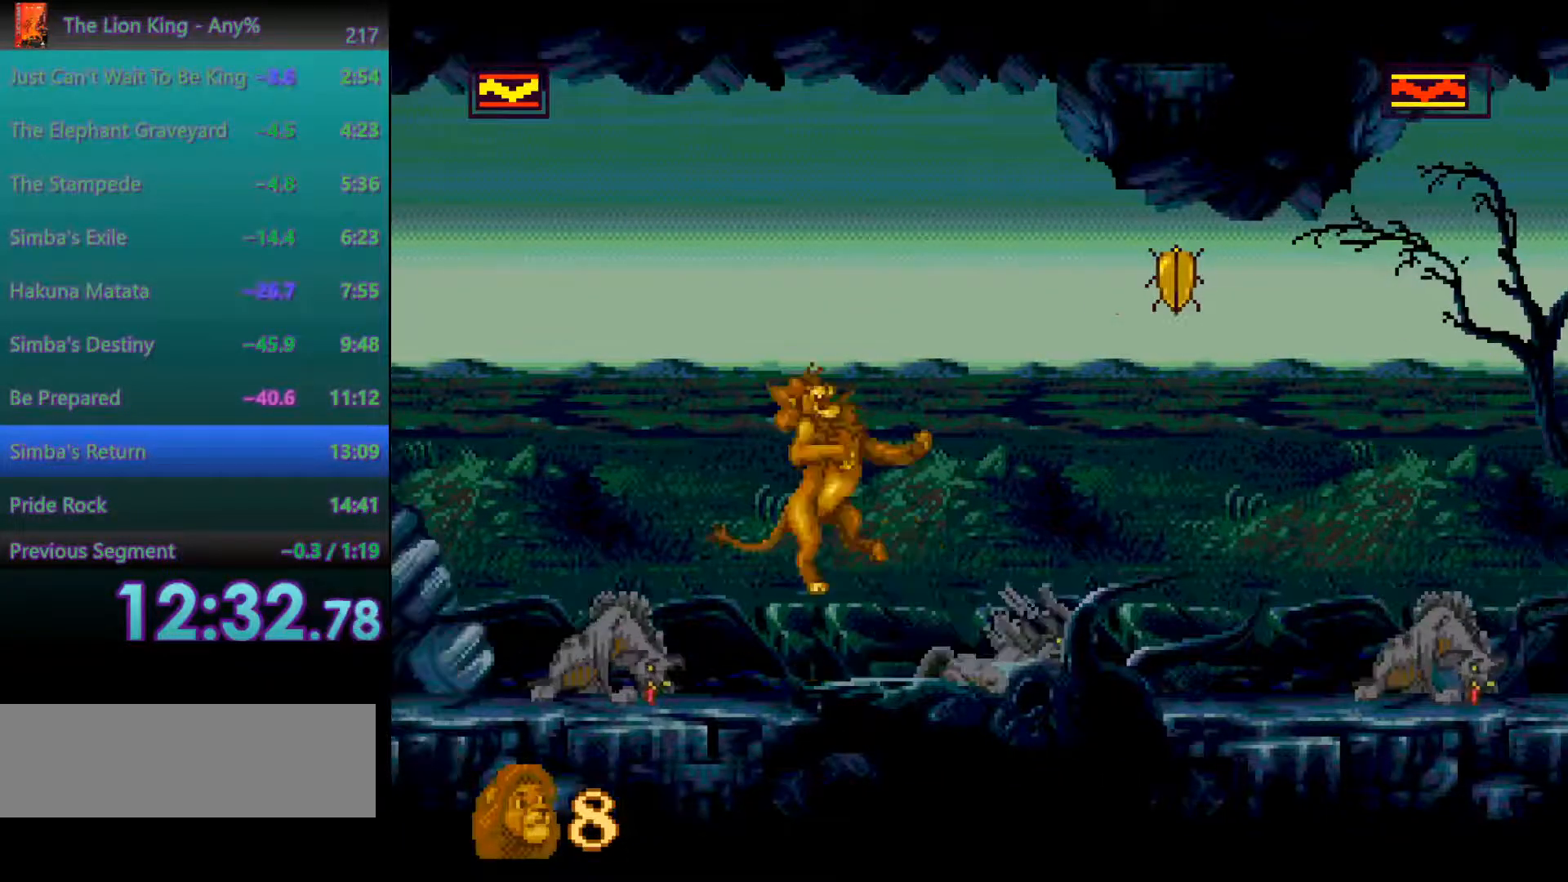
{"buttons": [], "events": []}
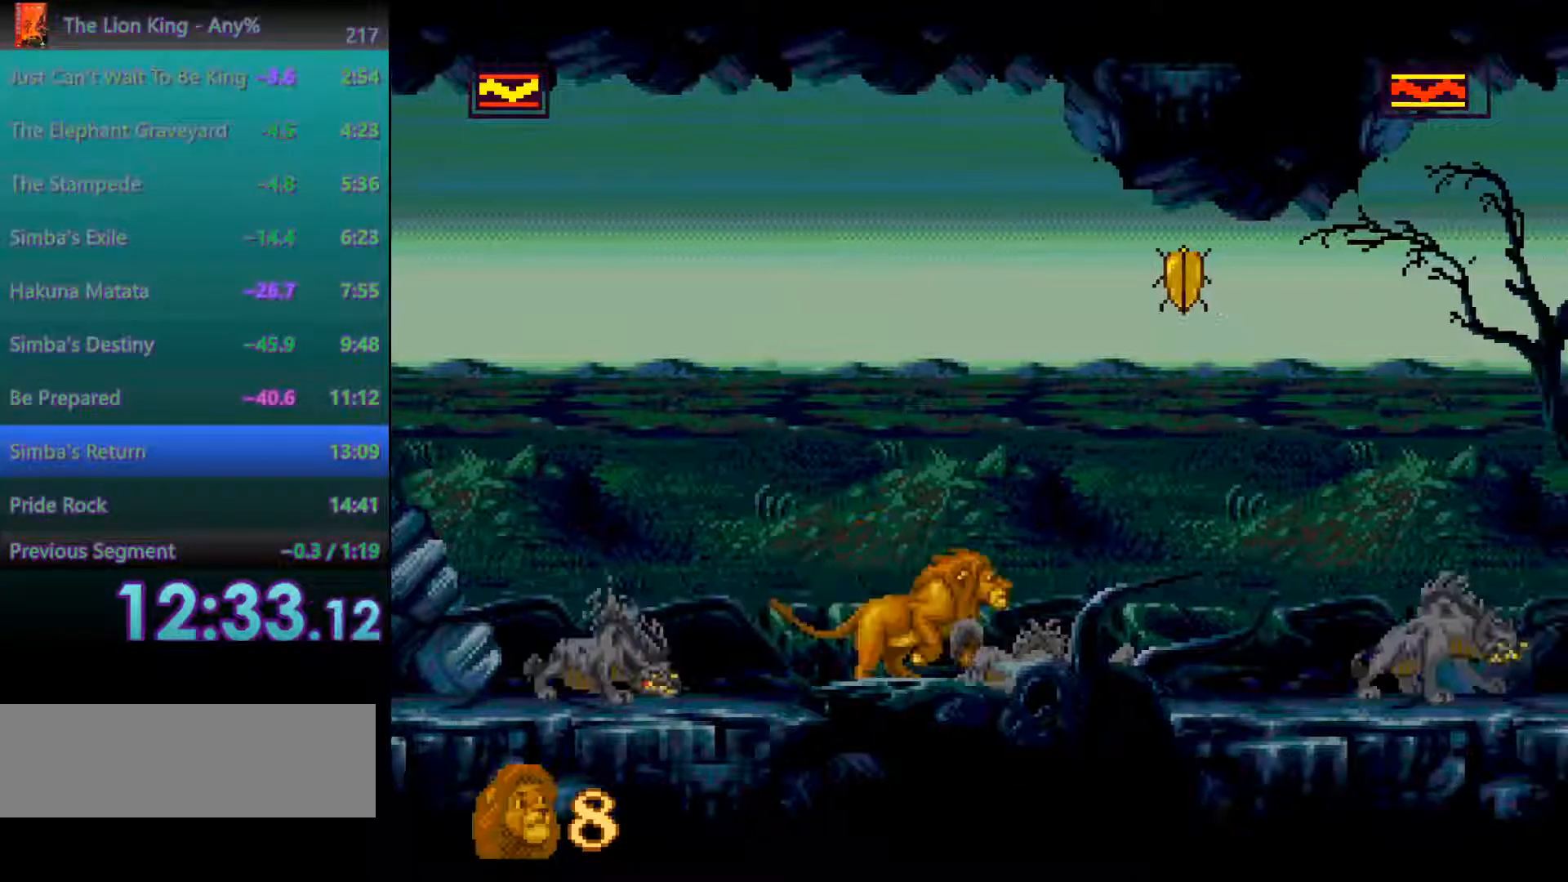
{"buttons": [], "events": []}
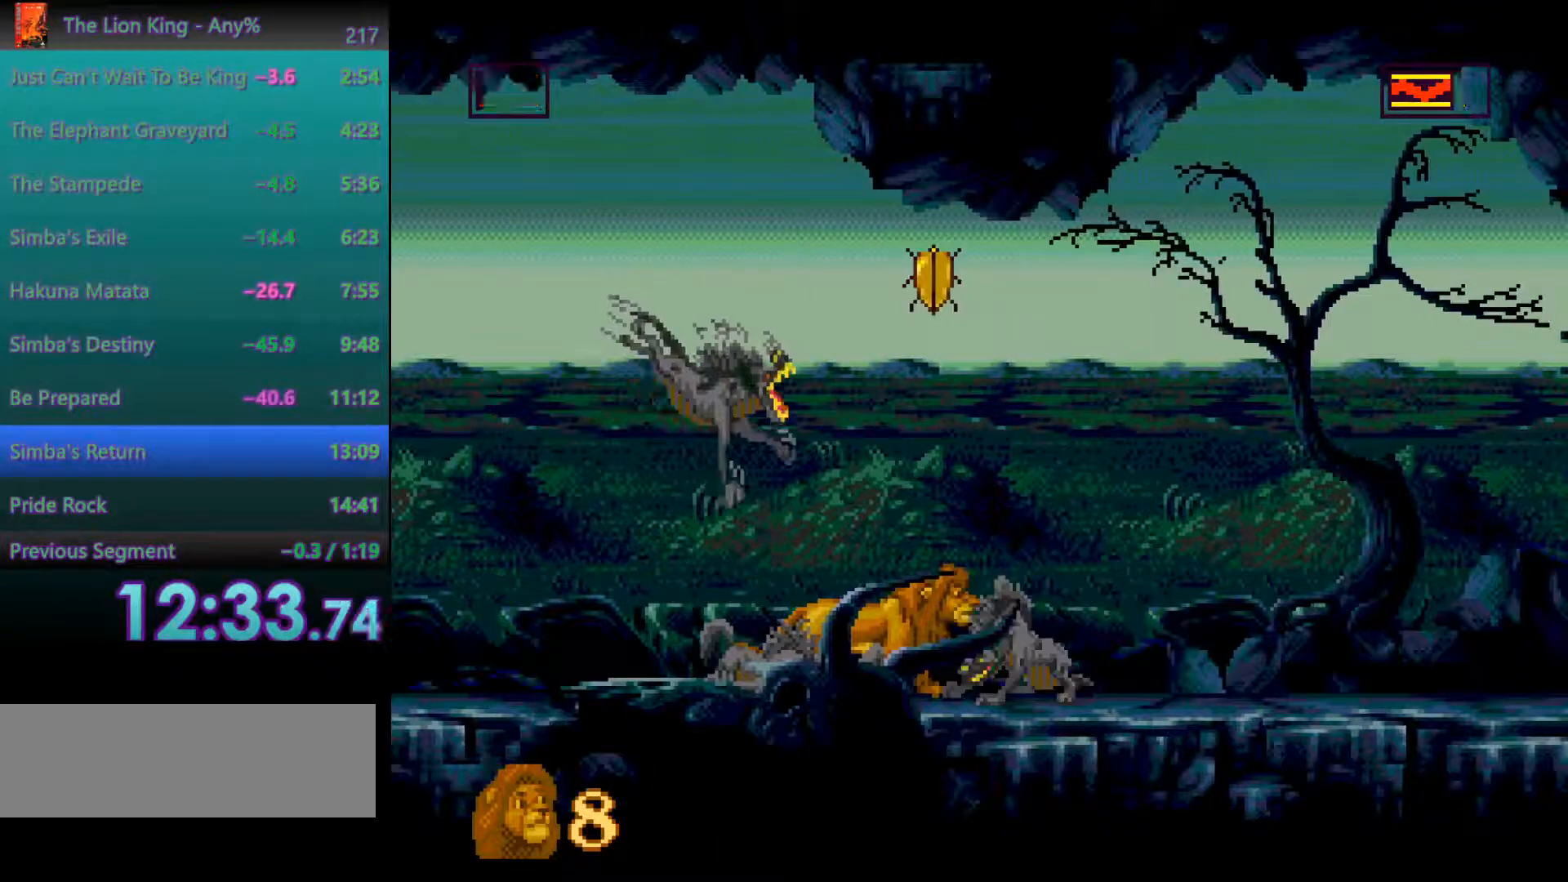
{"buttons": [], "events": []}
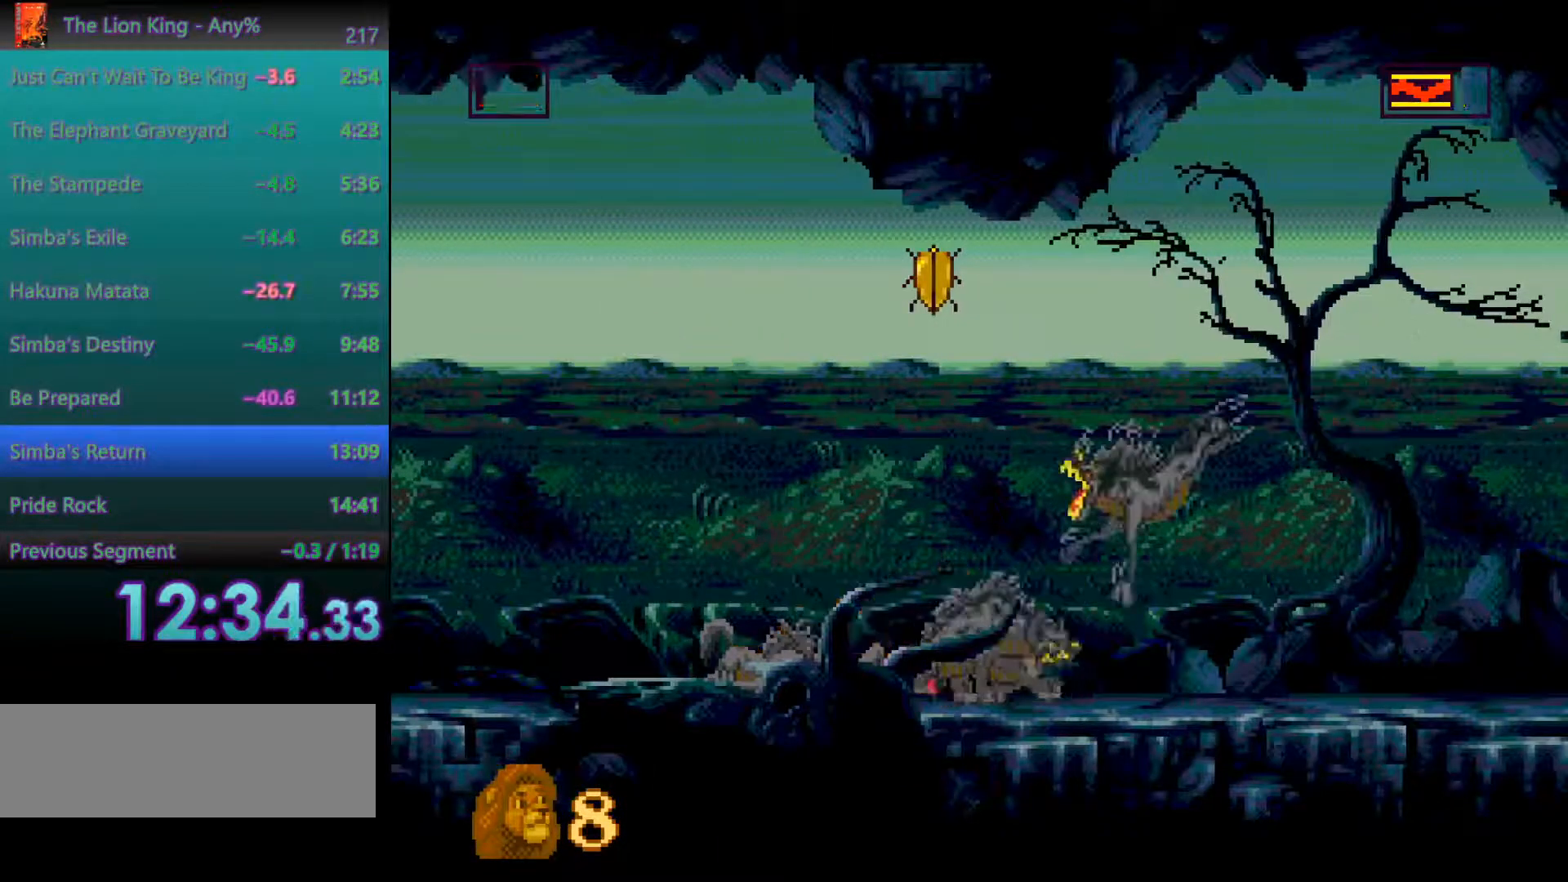
{"buttons": [], "events": []}
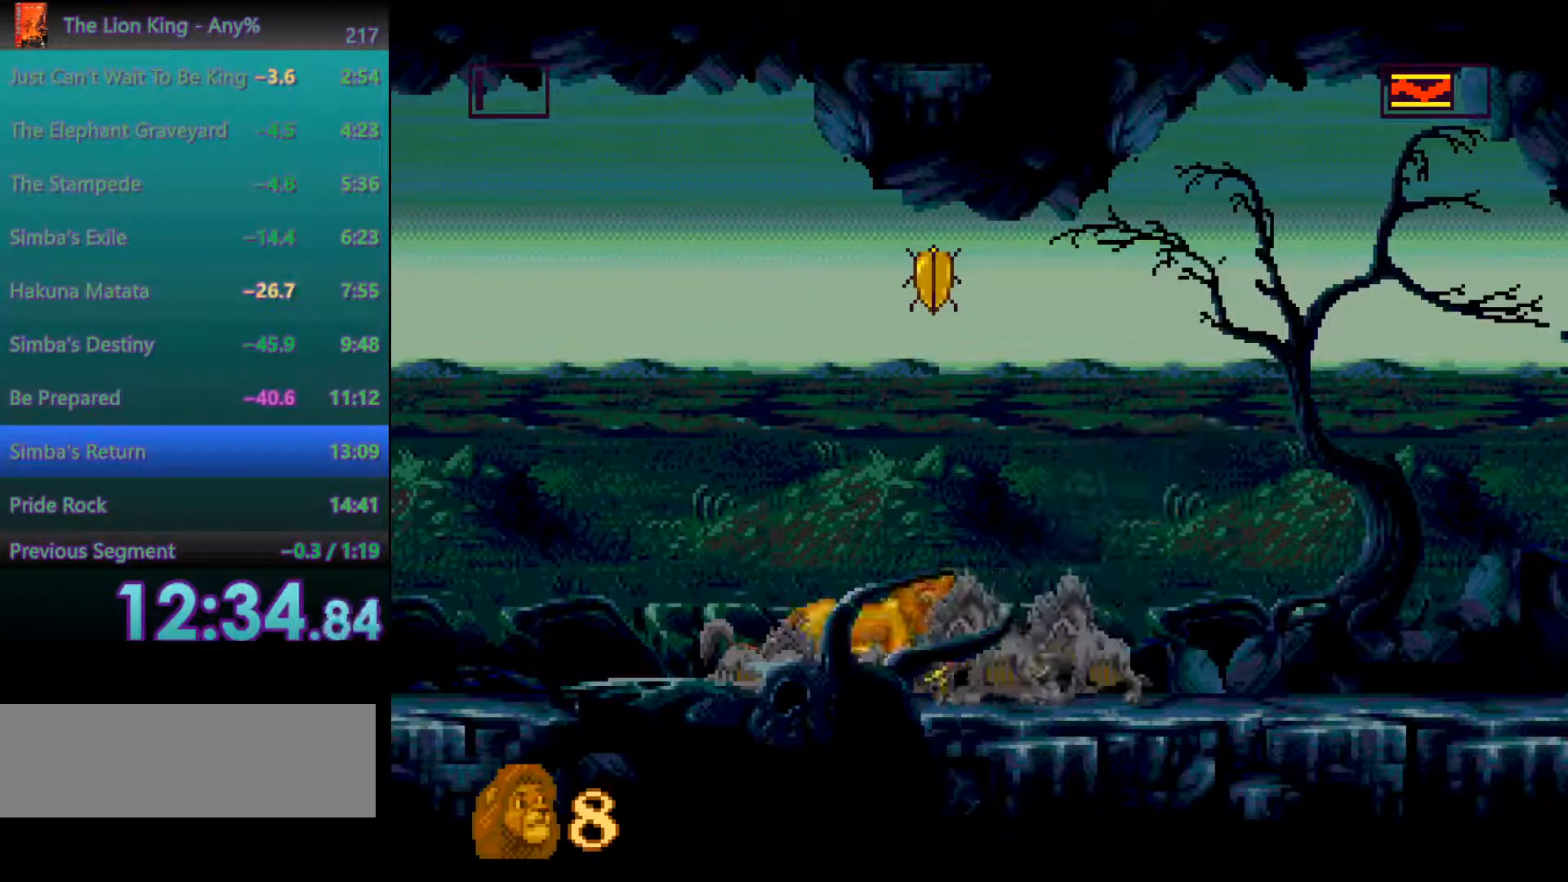
{"buttons": [], "events": [[183, "A", "down"], [467, "A", "up"]]}
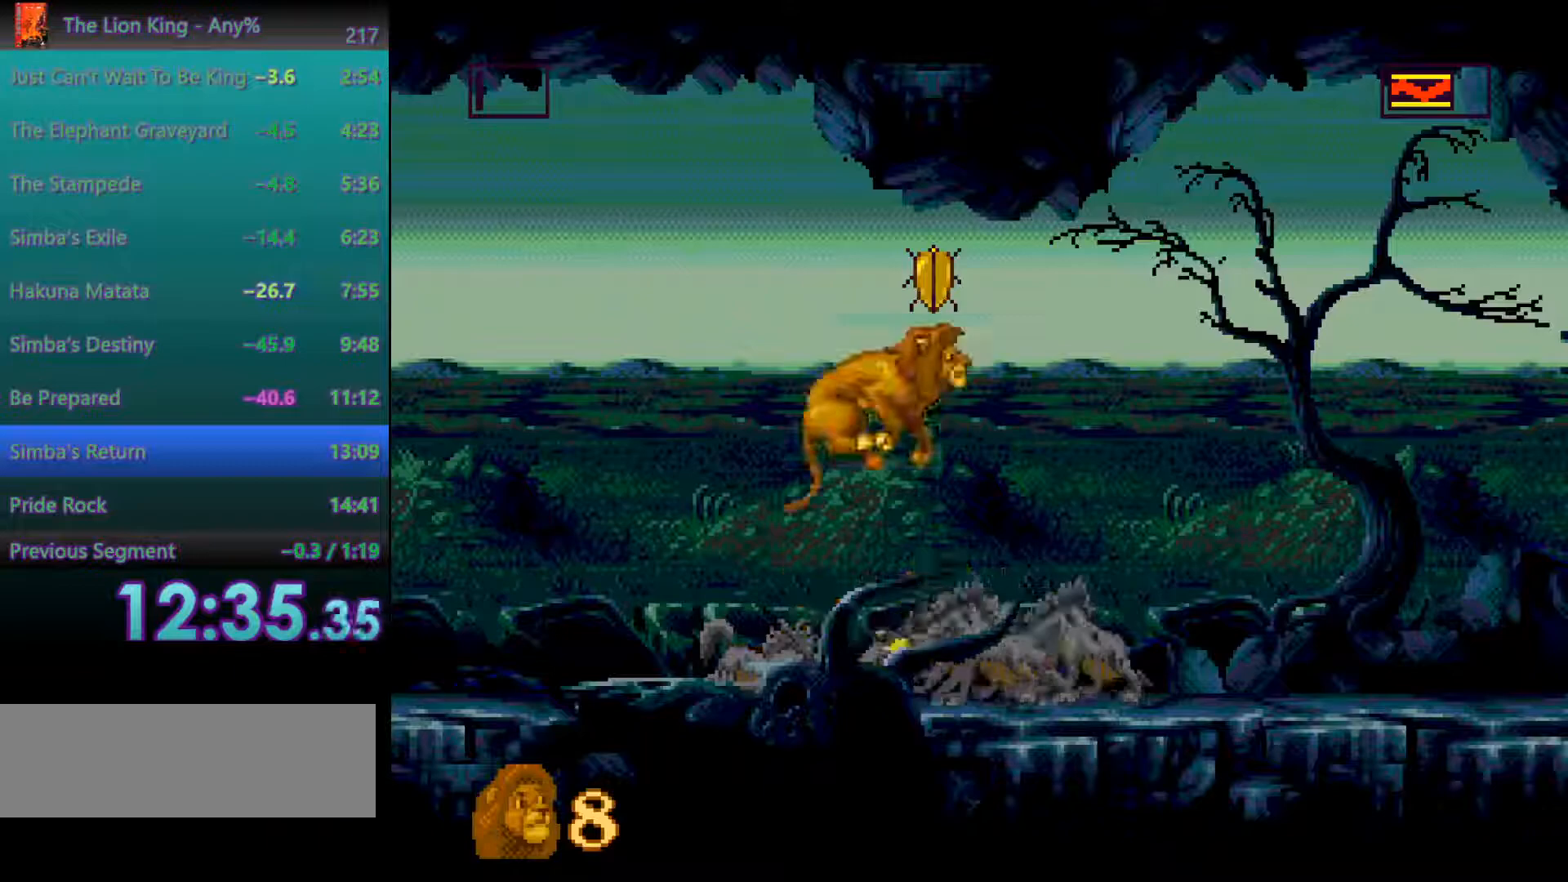
{"buttons": [], "events": []}
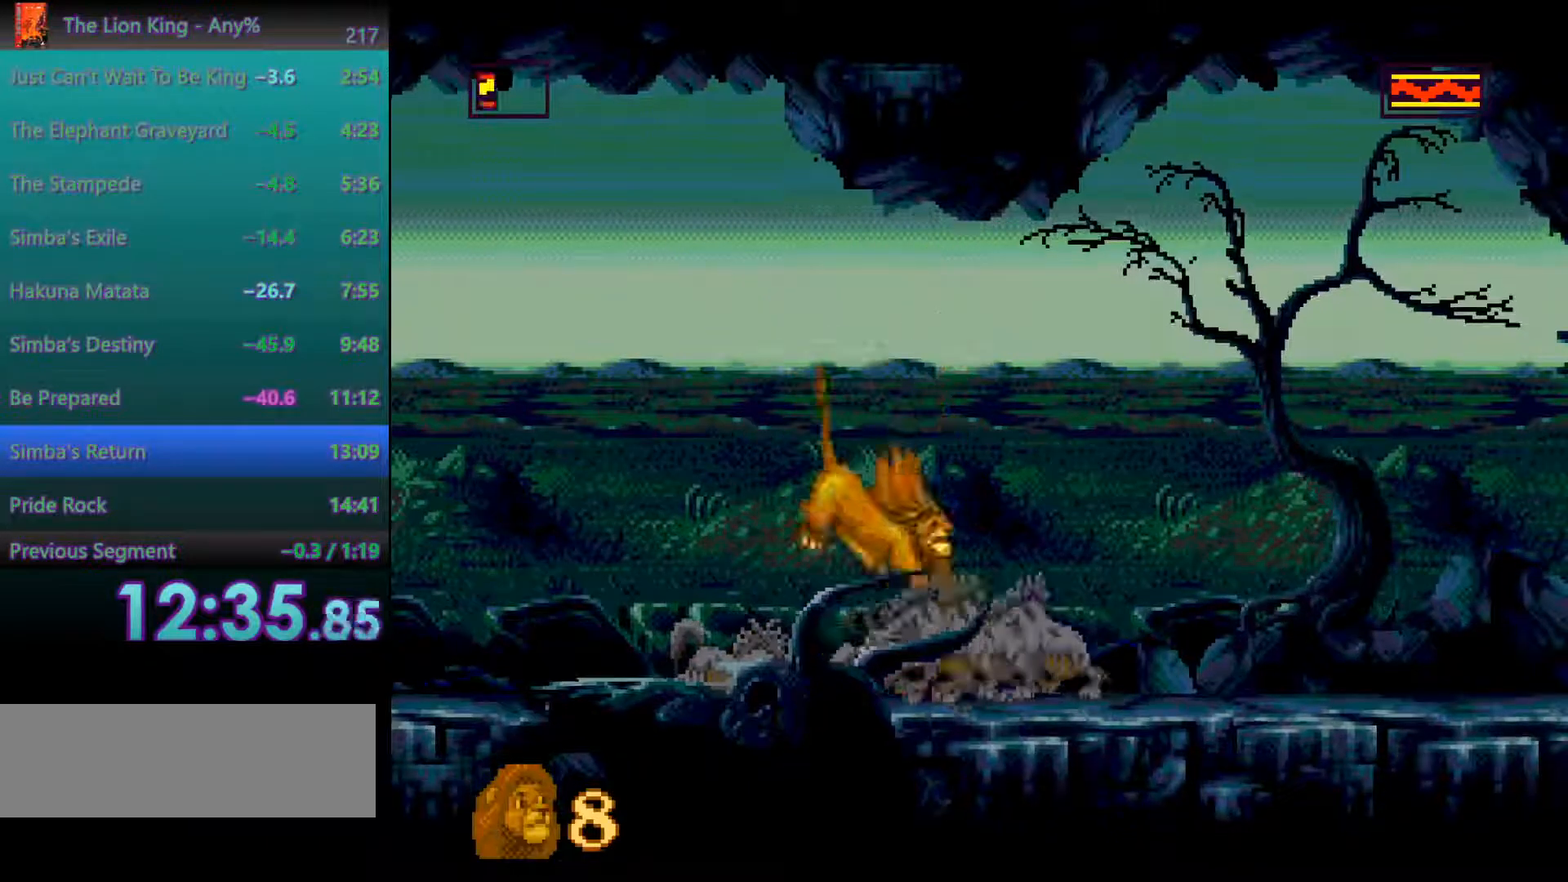
{"buttons": [], "events": [[83, "C", "down"], [200, "C", "up"], [250, "C", "down"], [333, "C", "up"], [383, "C", "down"], [483, "C", "up"]]}
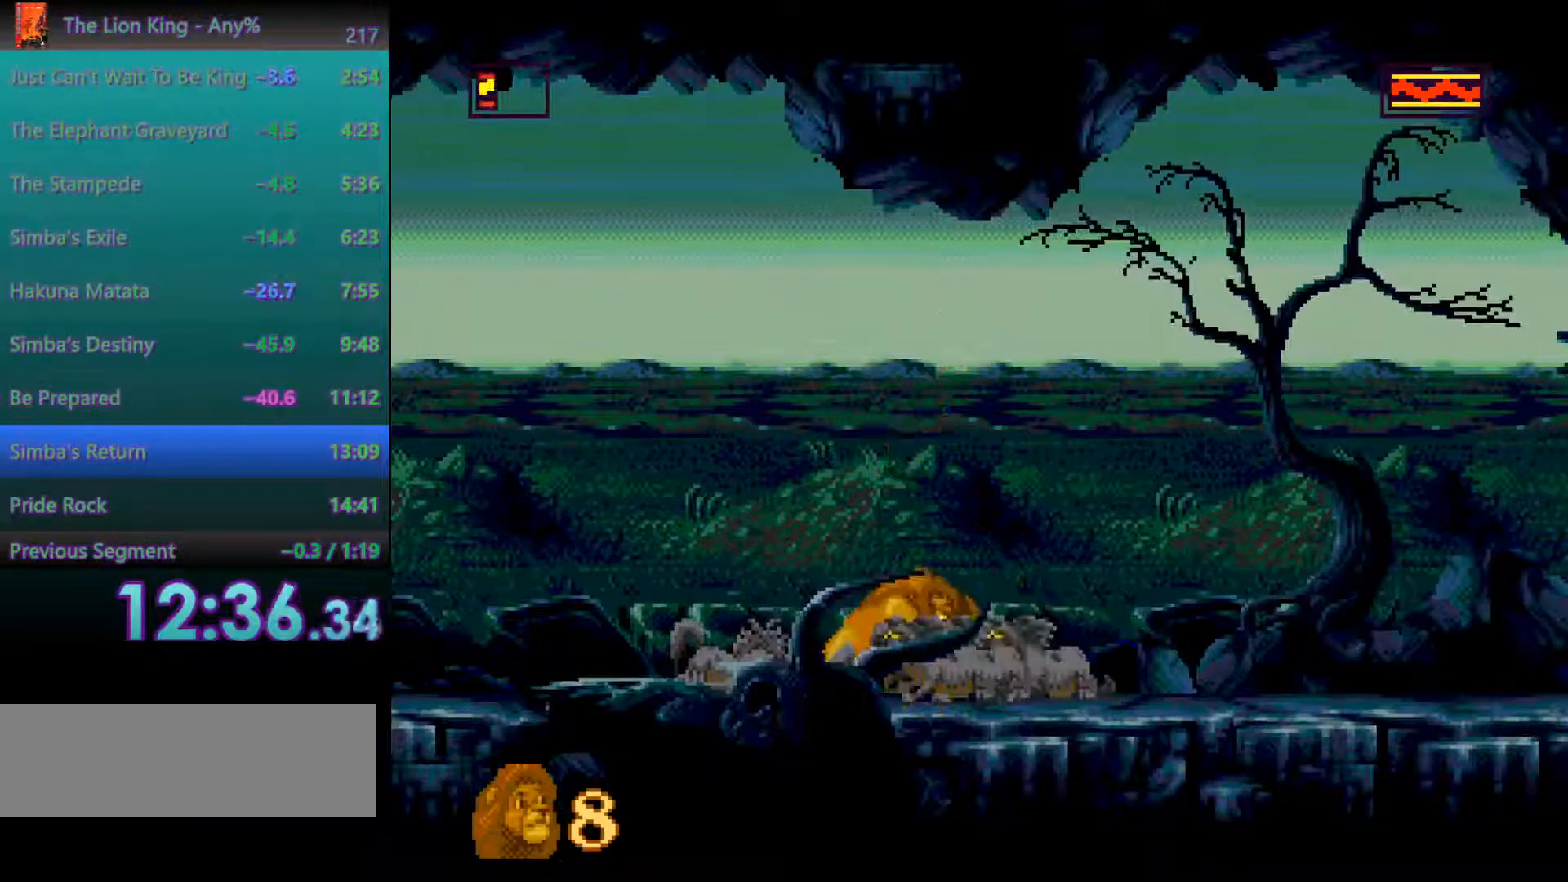
{"buttons": ["C"], "events": [[33, "C", "down"], [117, "C", "up"], [183, "C", "down"], [267, "C", "up"], [300, "C", "down"], [383, "C", "up"], [450, "C", "down"]]}
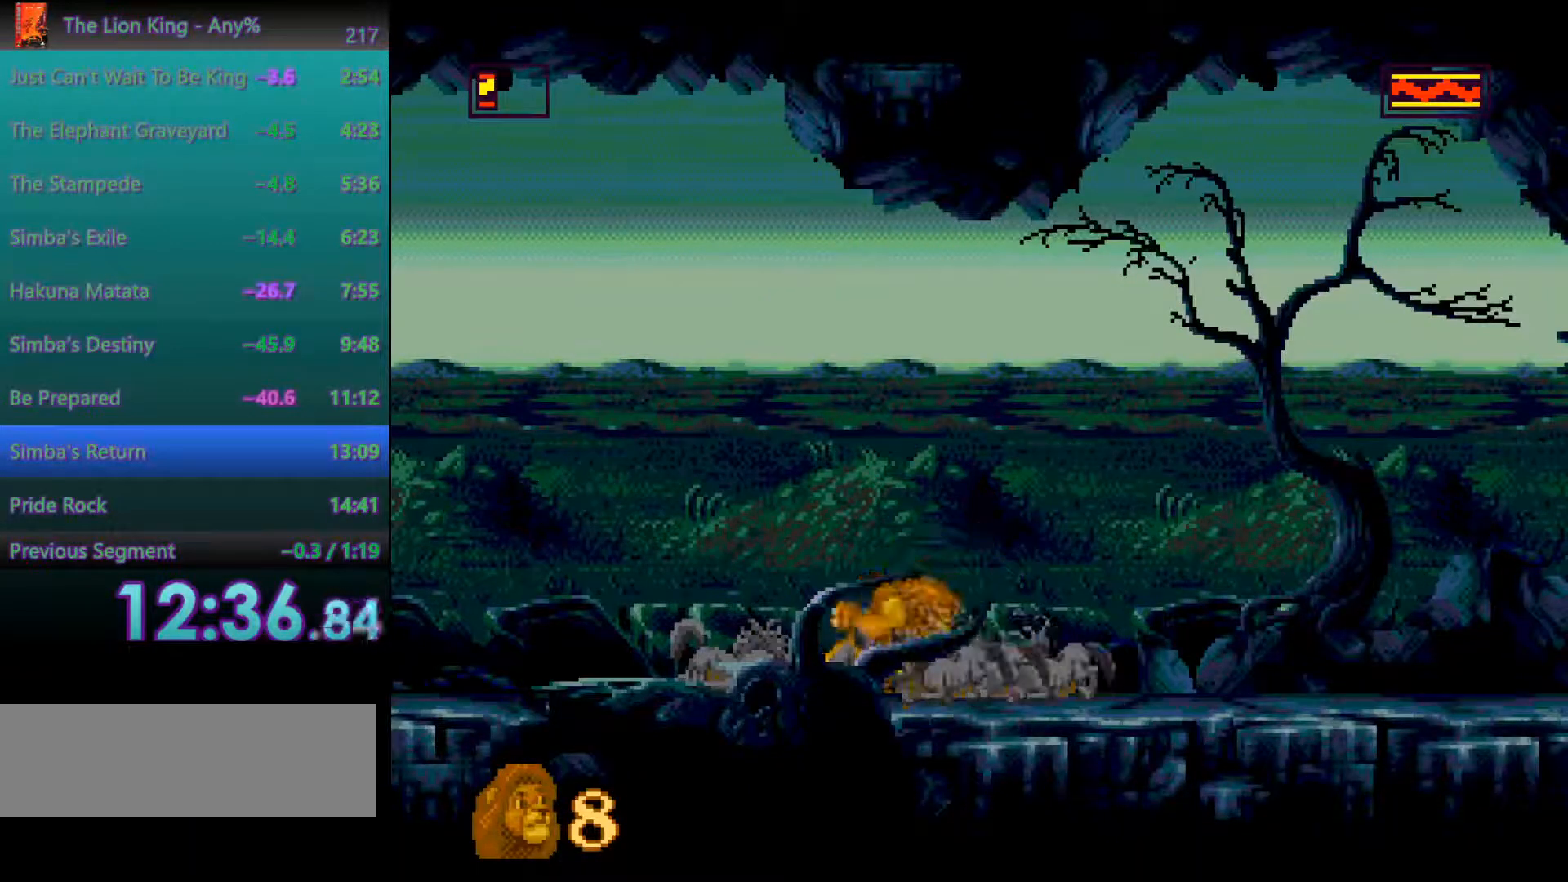
{"buttons": [], "events": [[33, "C", "up"], [67, "C", "down"], [150, "C", "up"], [200, "C", "down"], [283, "C", "up"], [333, "C", "down"], [417, "C", "up"]]}
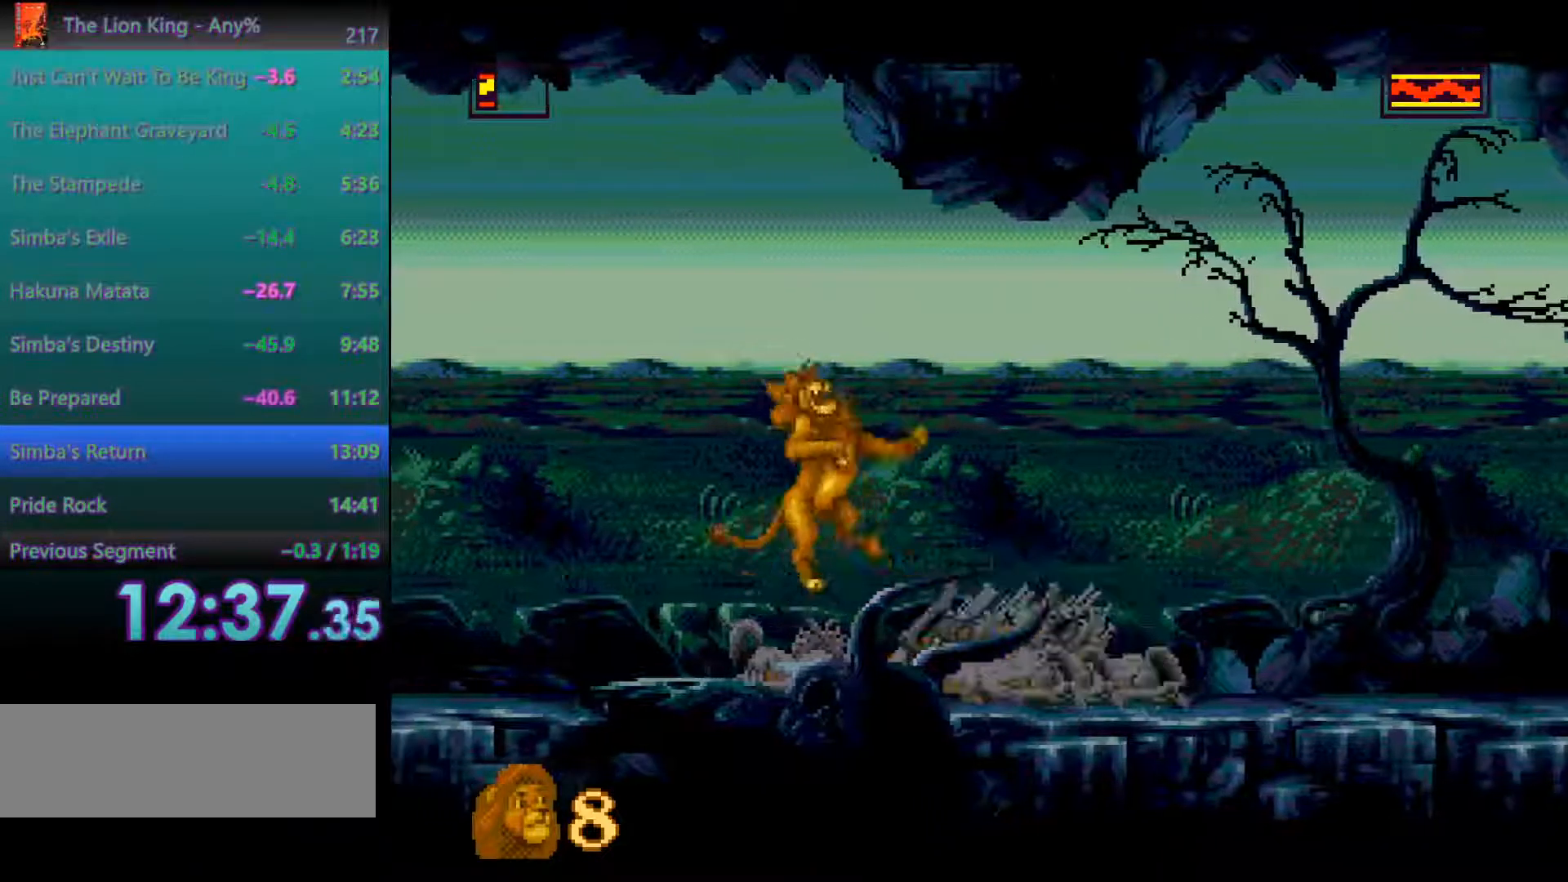
{"buttons": [], "events": []}
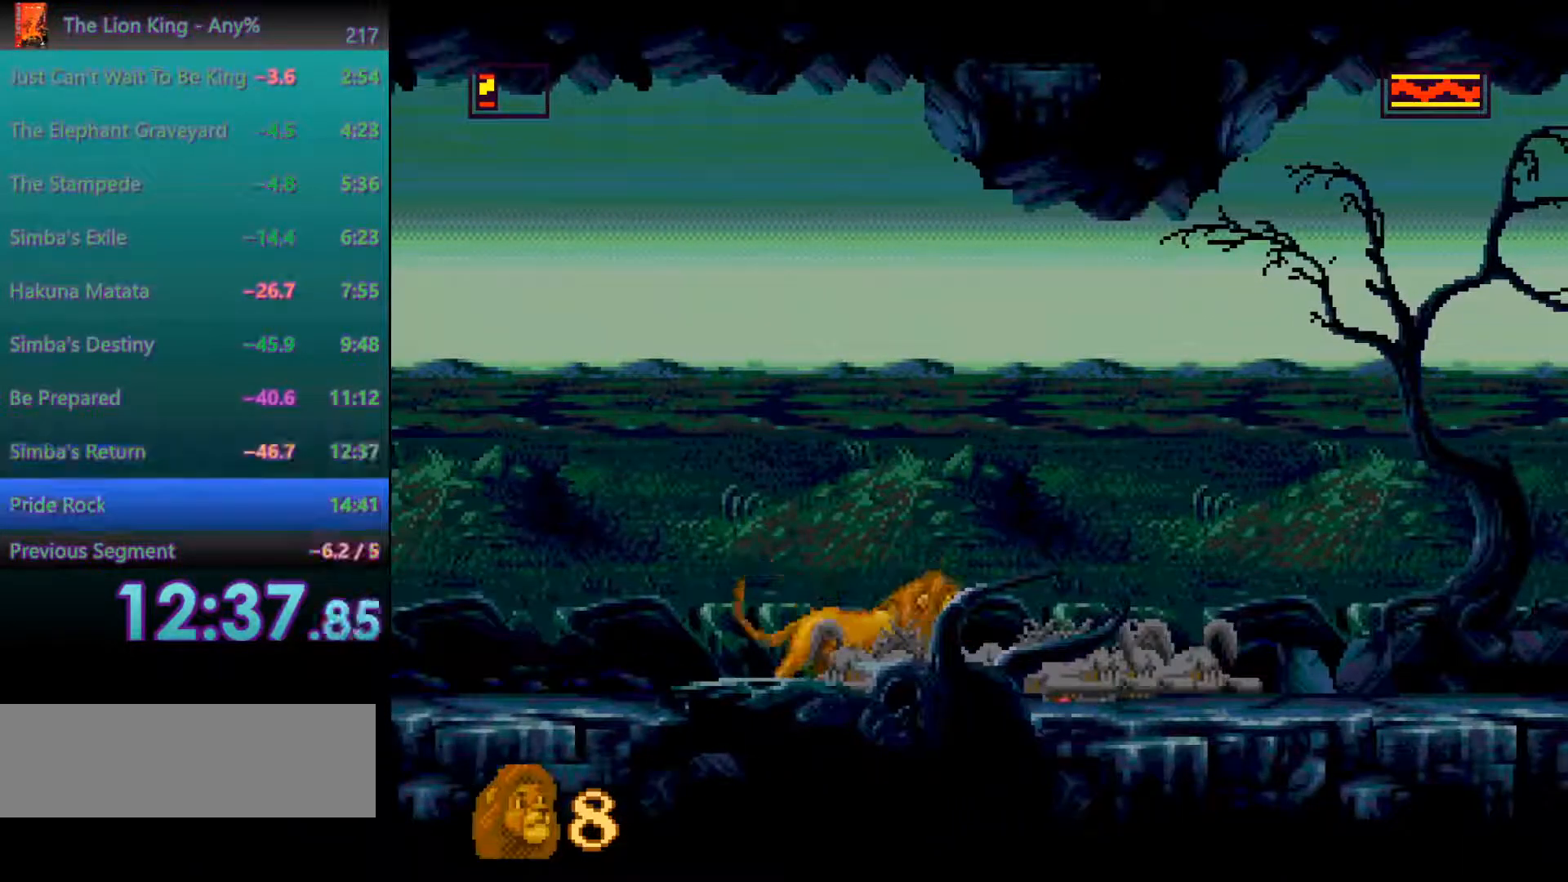
{"buttons": [], "events": []}
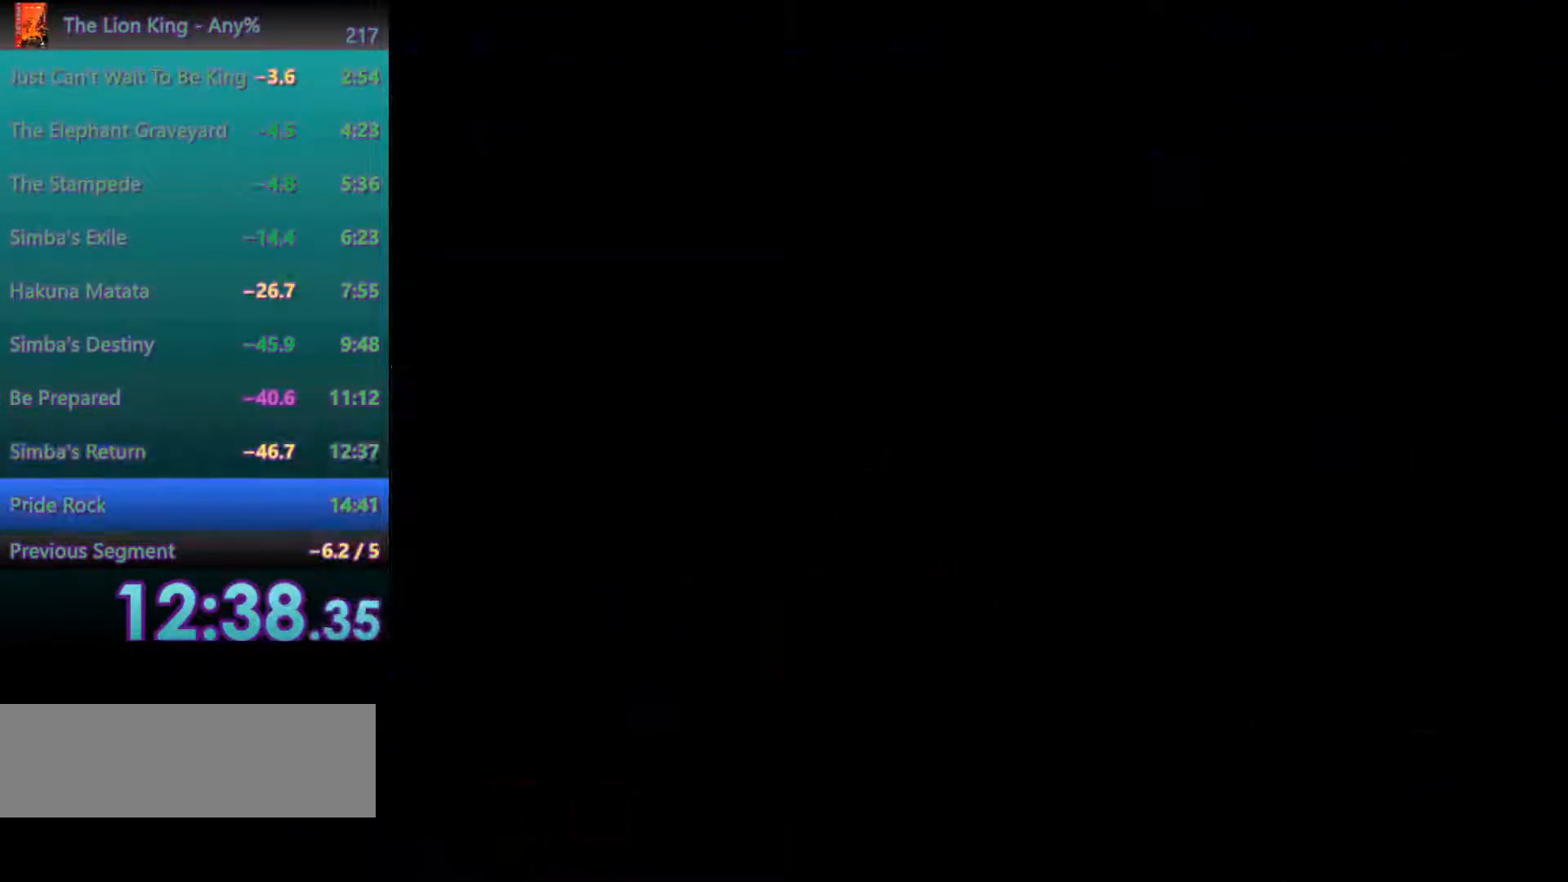
{"buttons": [], "events": []}
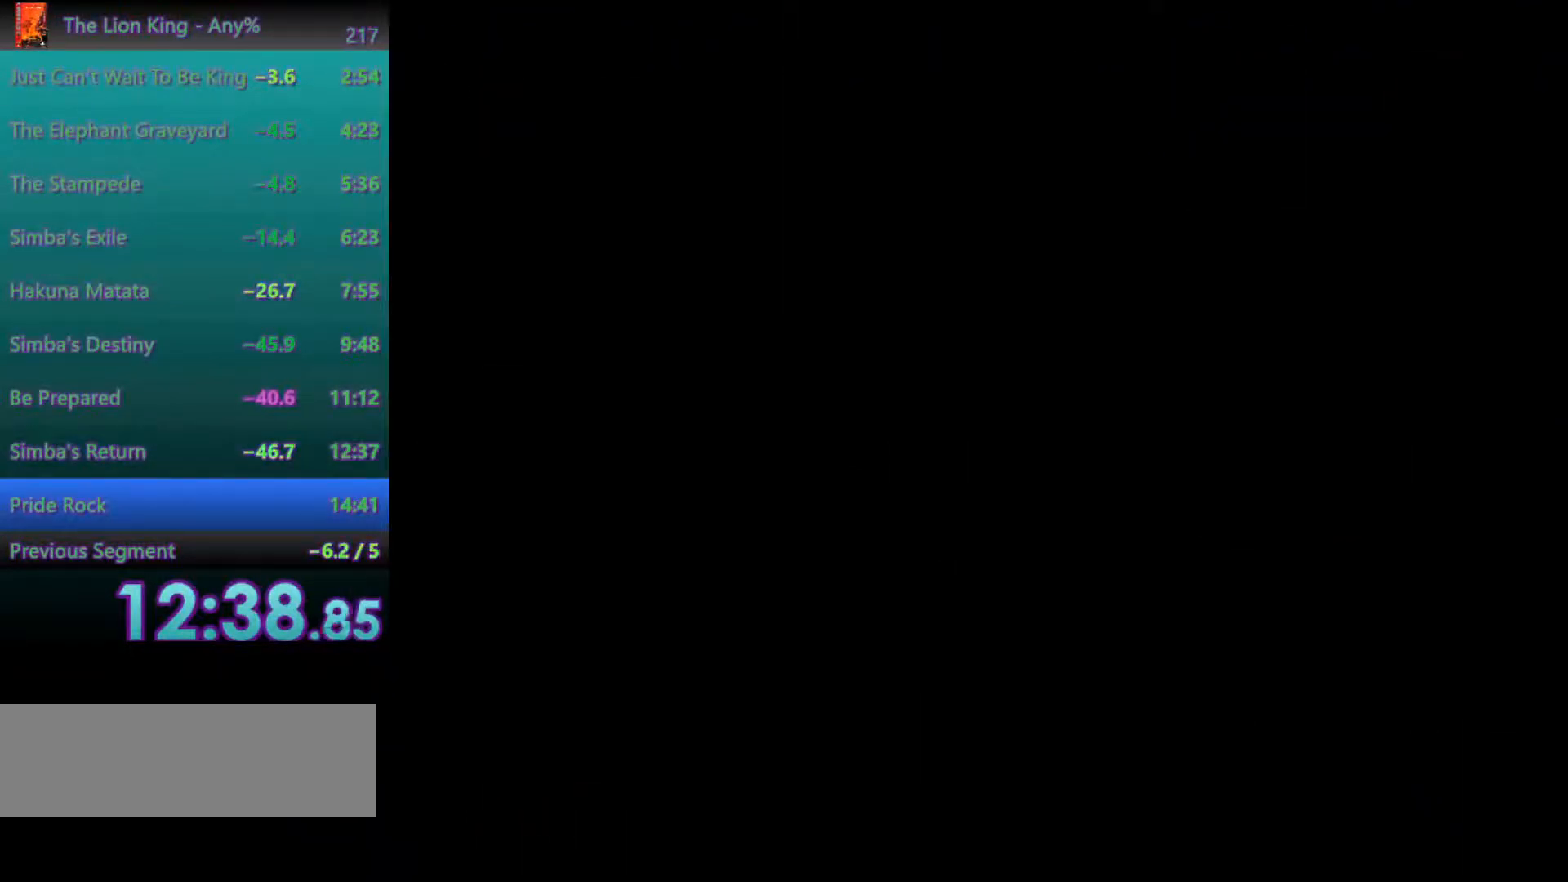
{"buttons": [], "events": []}
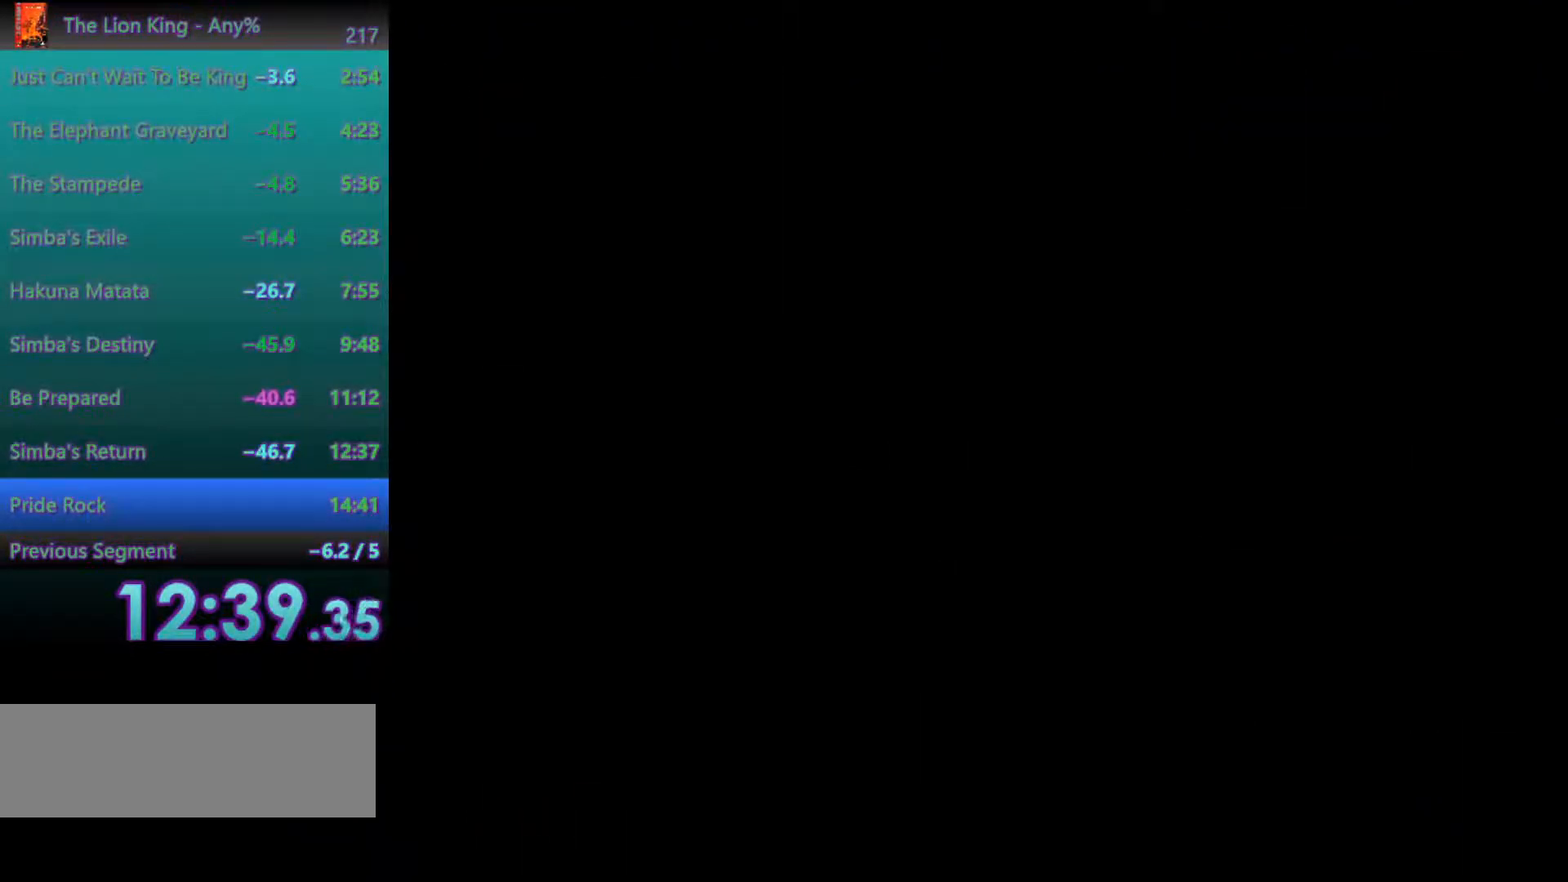
{"buttons": [], "events": []}
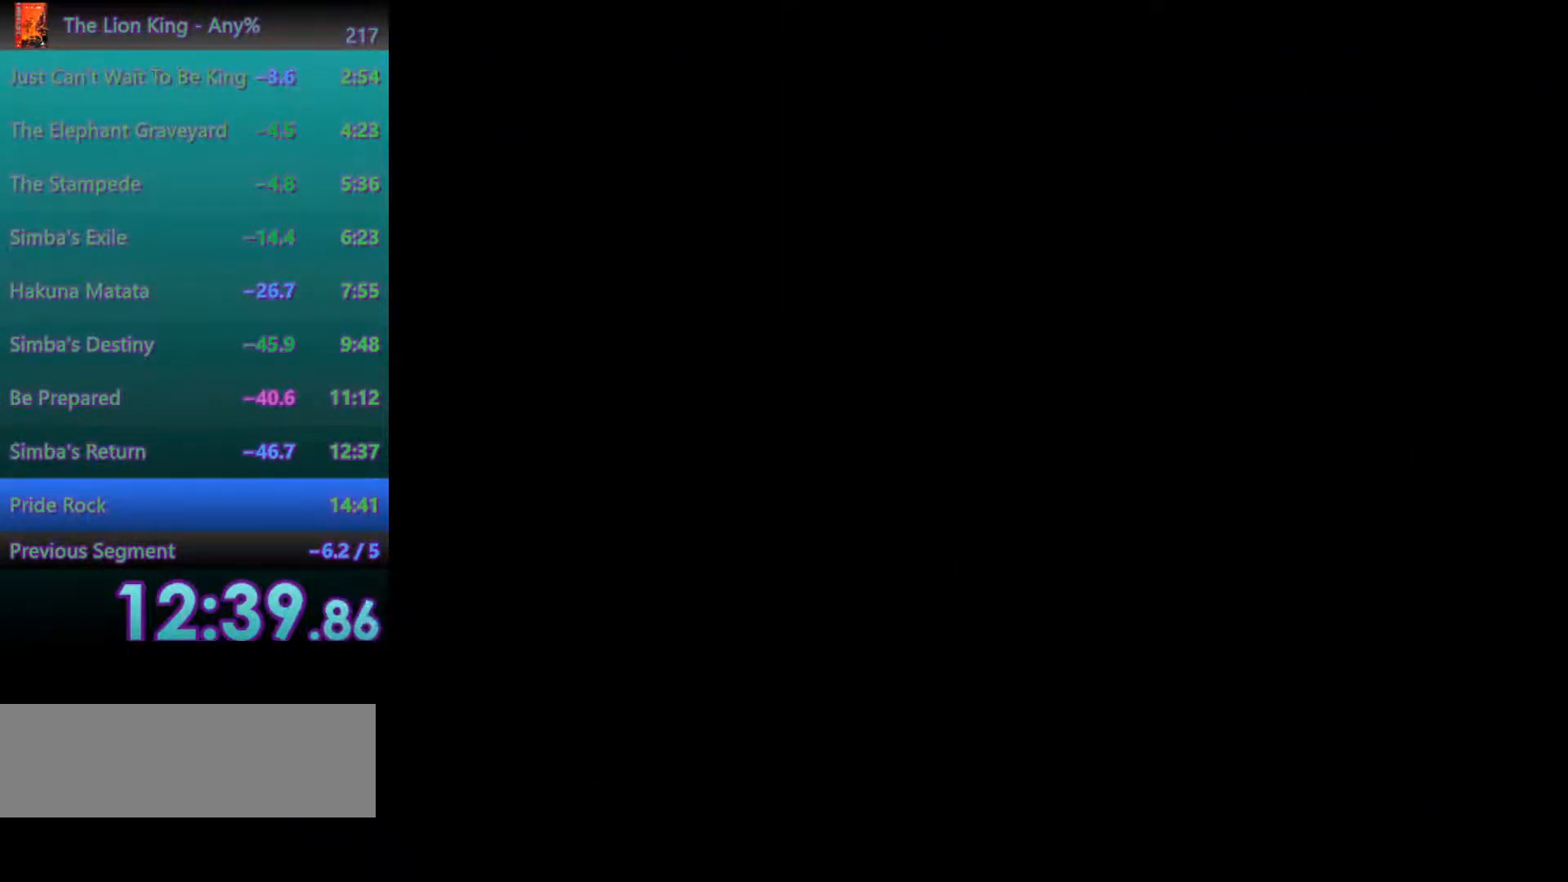
{"buttons": [], "events": []}
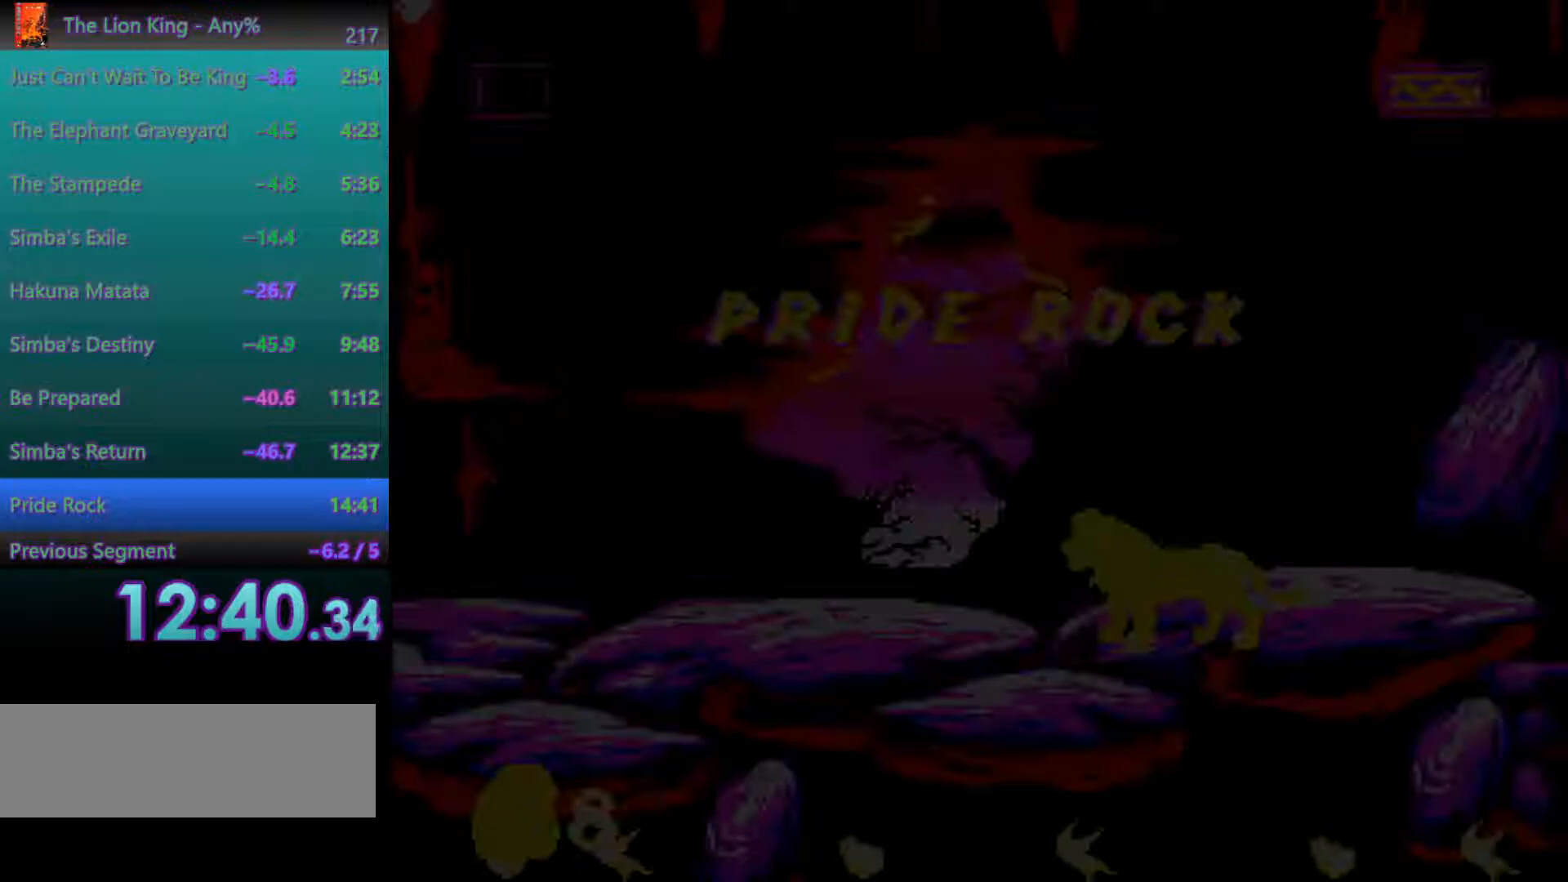
{"buttons": [], "events": []}
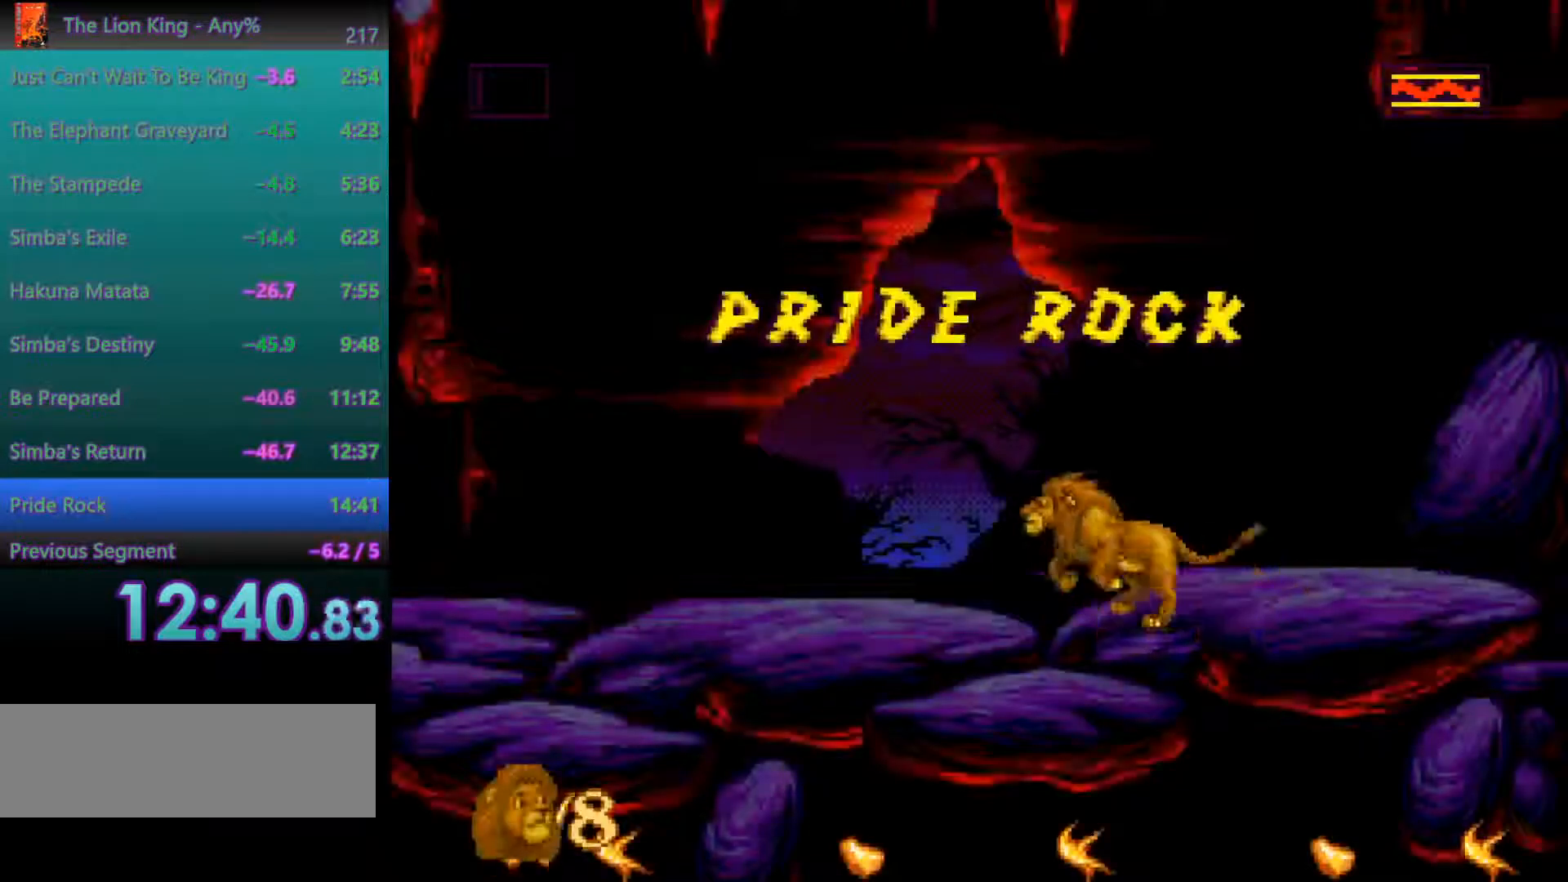
{"buttons": [], "events": []}
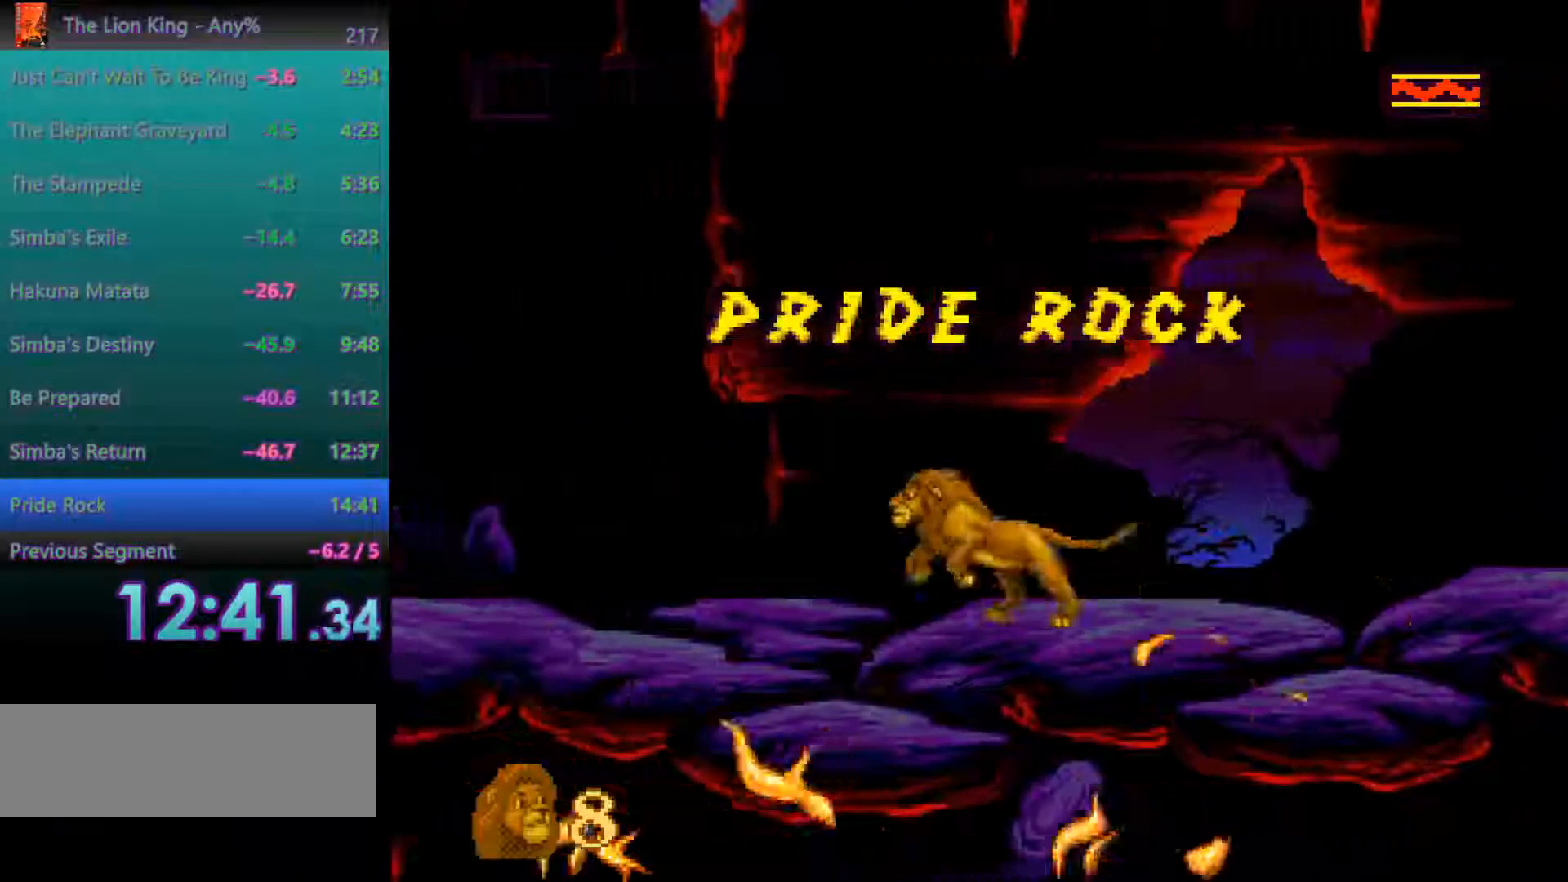
{"buttons": ["A"], "events": [[467, "A", "down"]]}
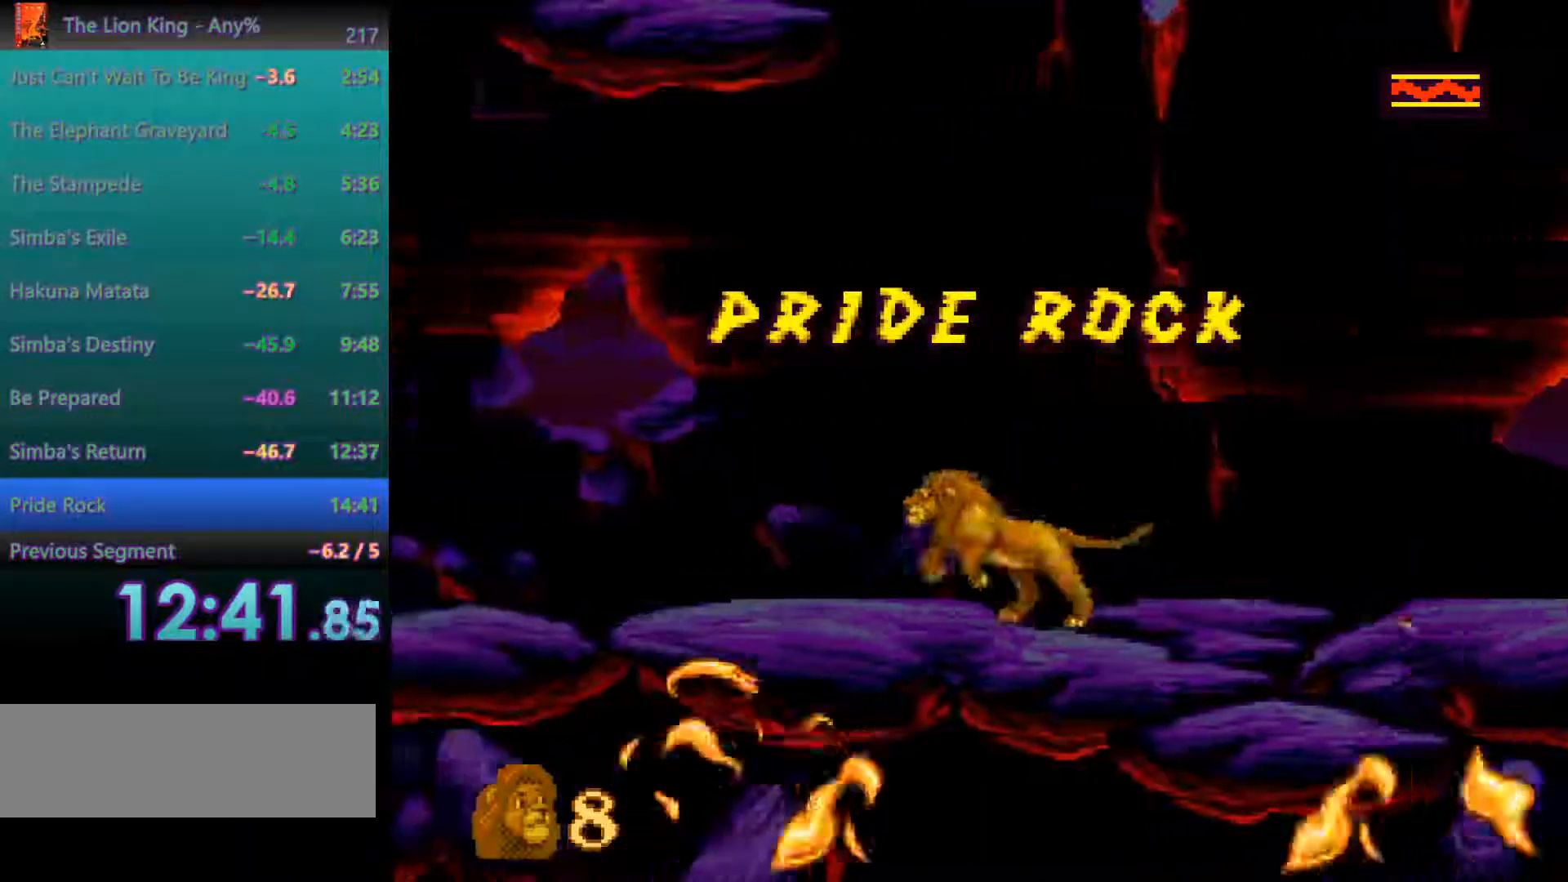
{"buttons": [], "events": [[200, "A", "up"]]}
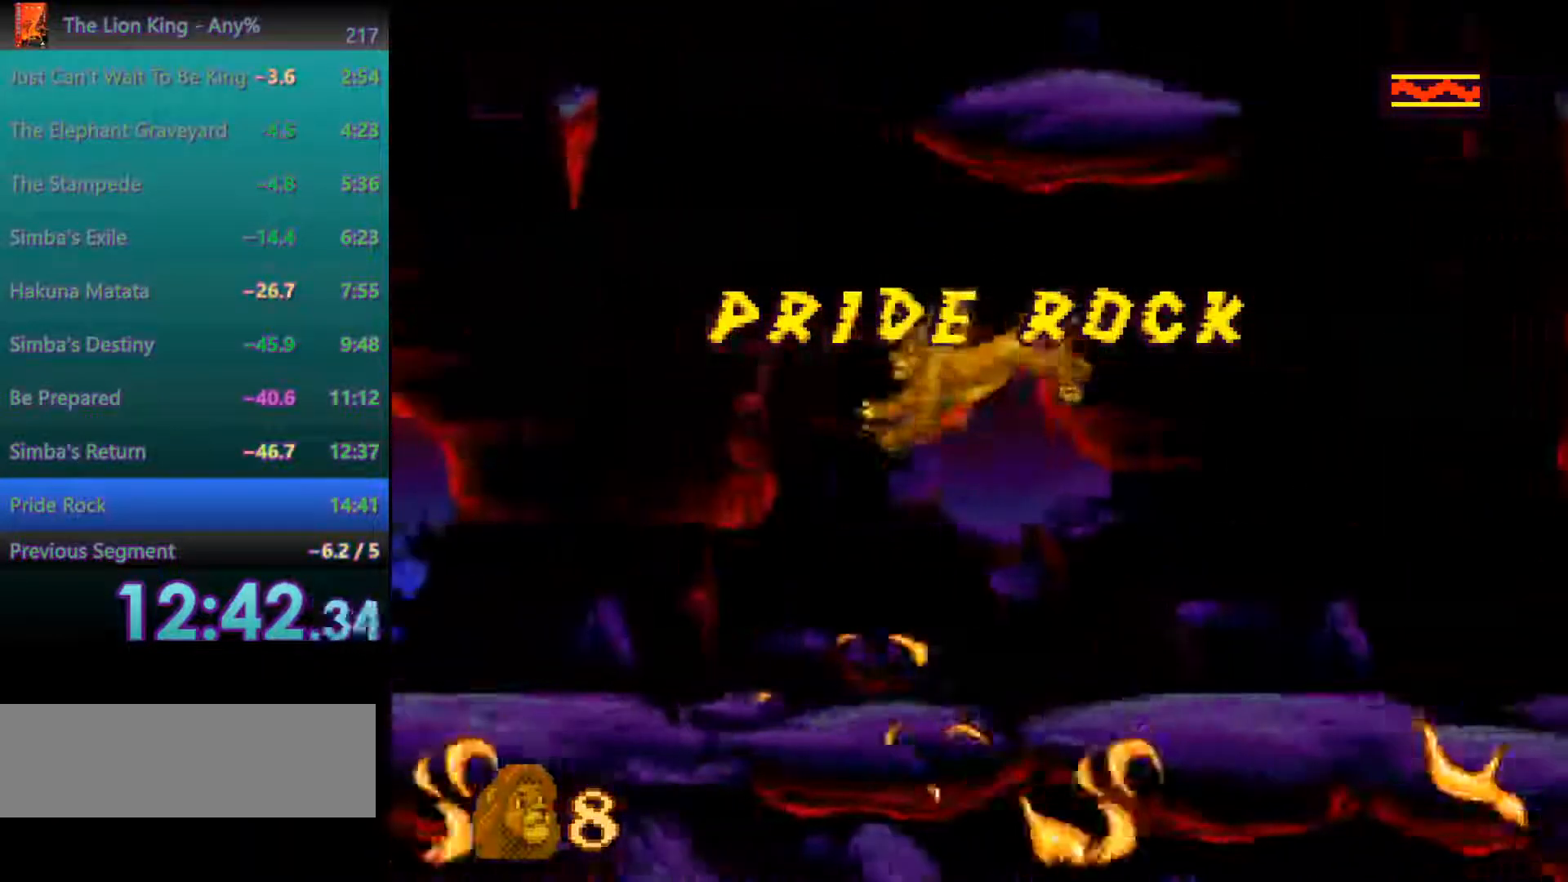
{"buttons": [], "events": [[300, "A", "down"], [467, "A", "up"]]}
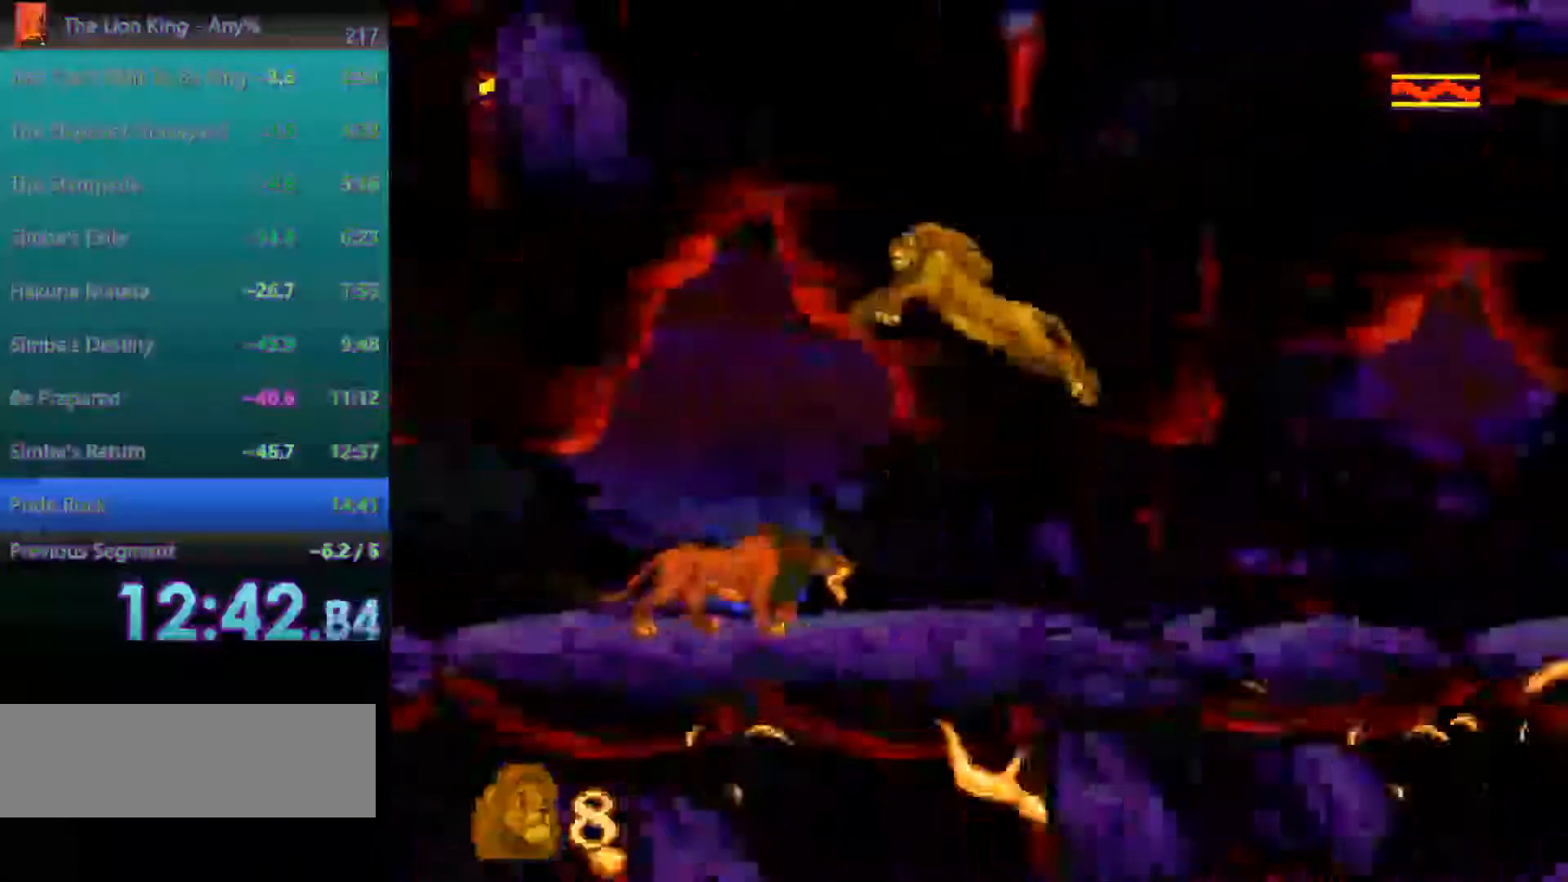
{"buttons": [], "events": []}
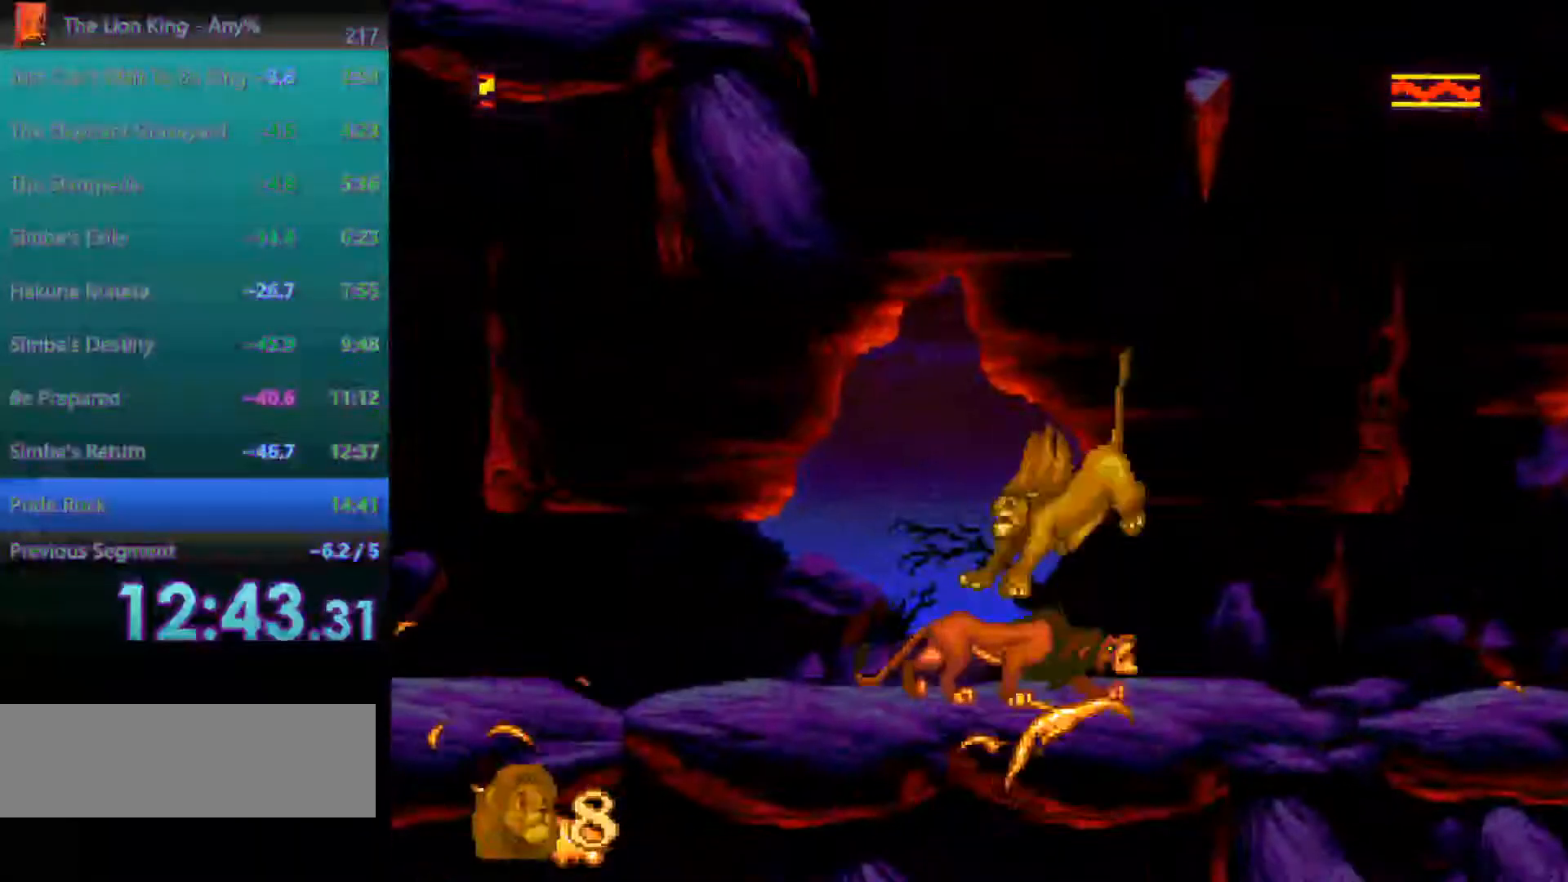
{"buttons": [], "events": [[117, "C", "down"], [167, "C", "up"], [200, "C", "down"], [467, "C", "up"]]}
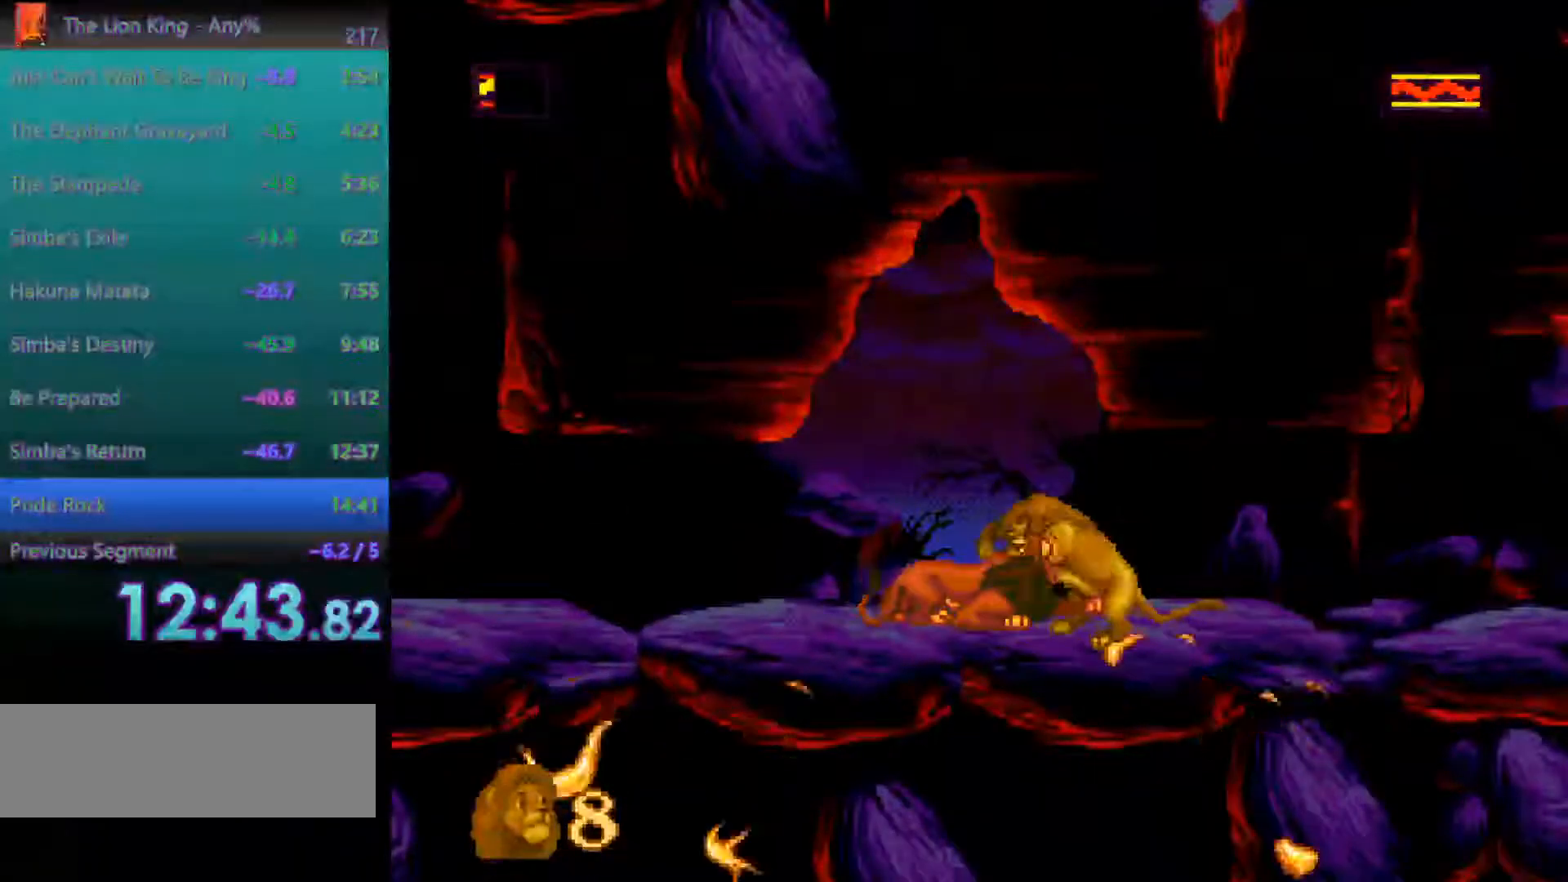
{"buttons": [], "events": [[167, "C", "down"], [200, "C", "up"], [383, "C", "down"], [483, "C", "up"]]}
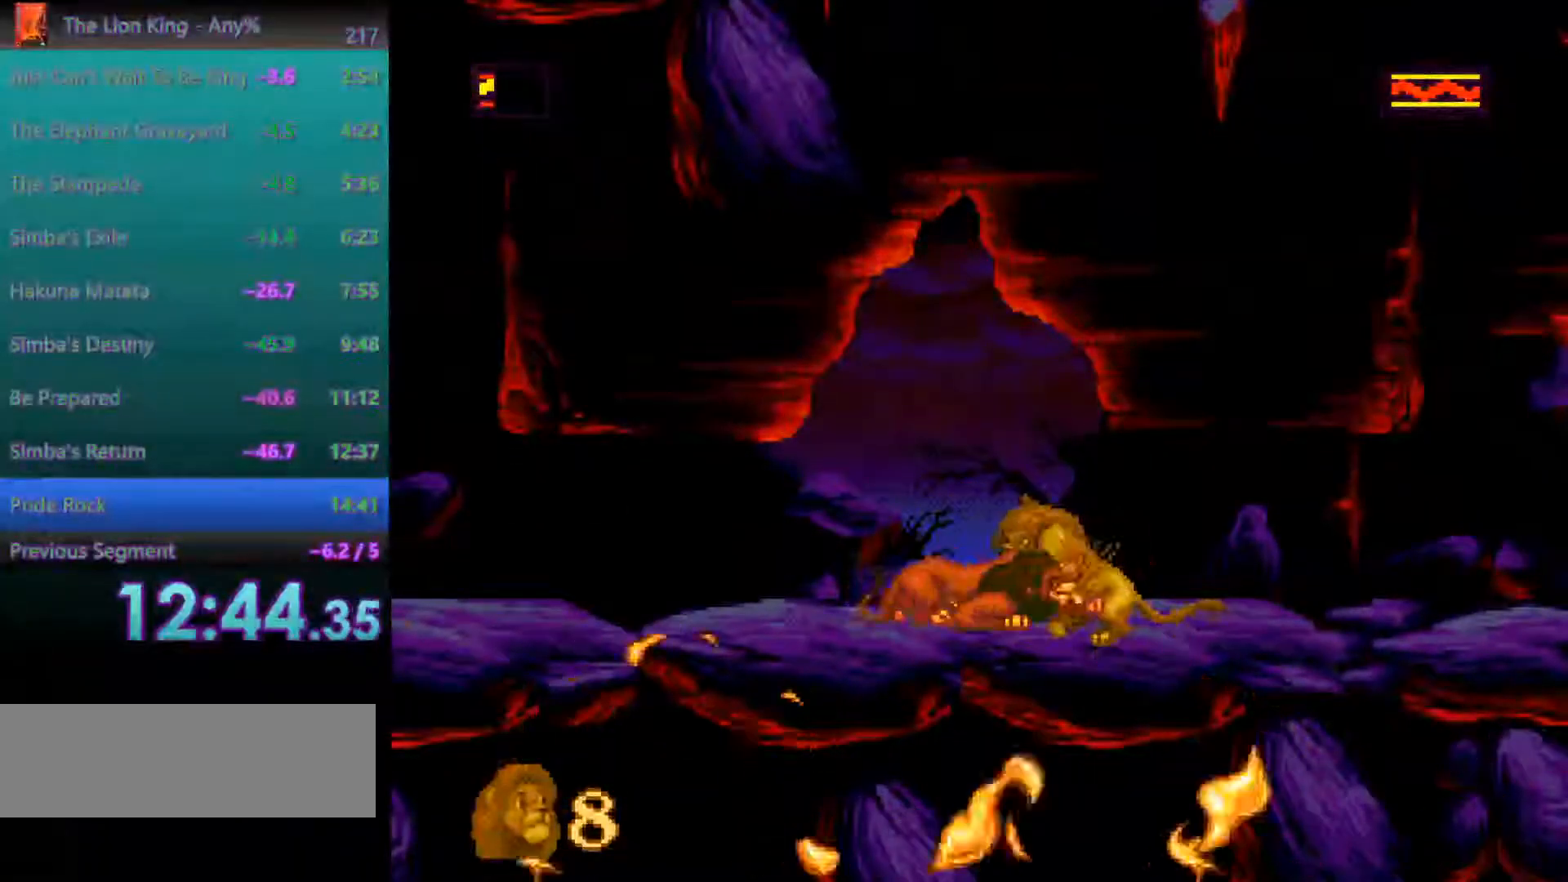
{"buttons": [], "events": [[33, "C", "down"], [267, "C", "up"], [300, "C", "down"], [500, "C", "up"]]}